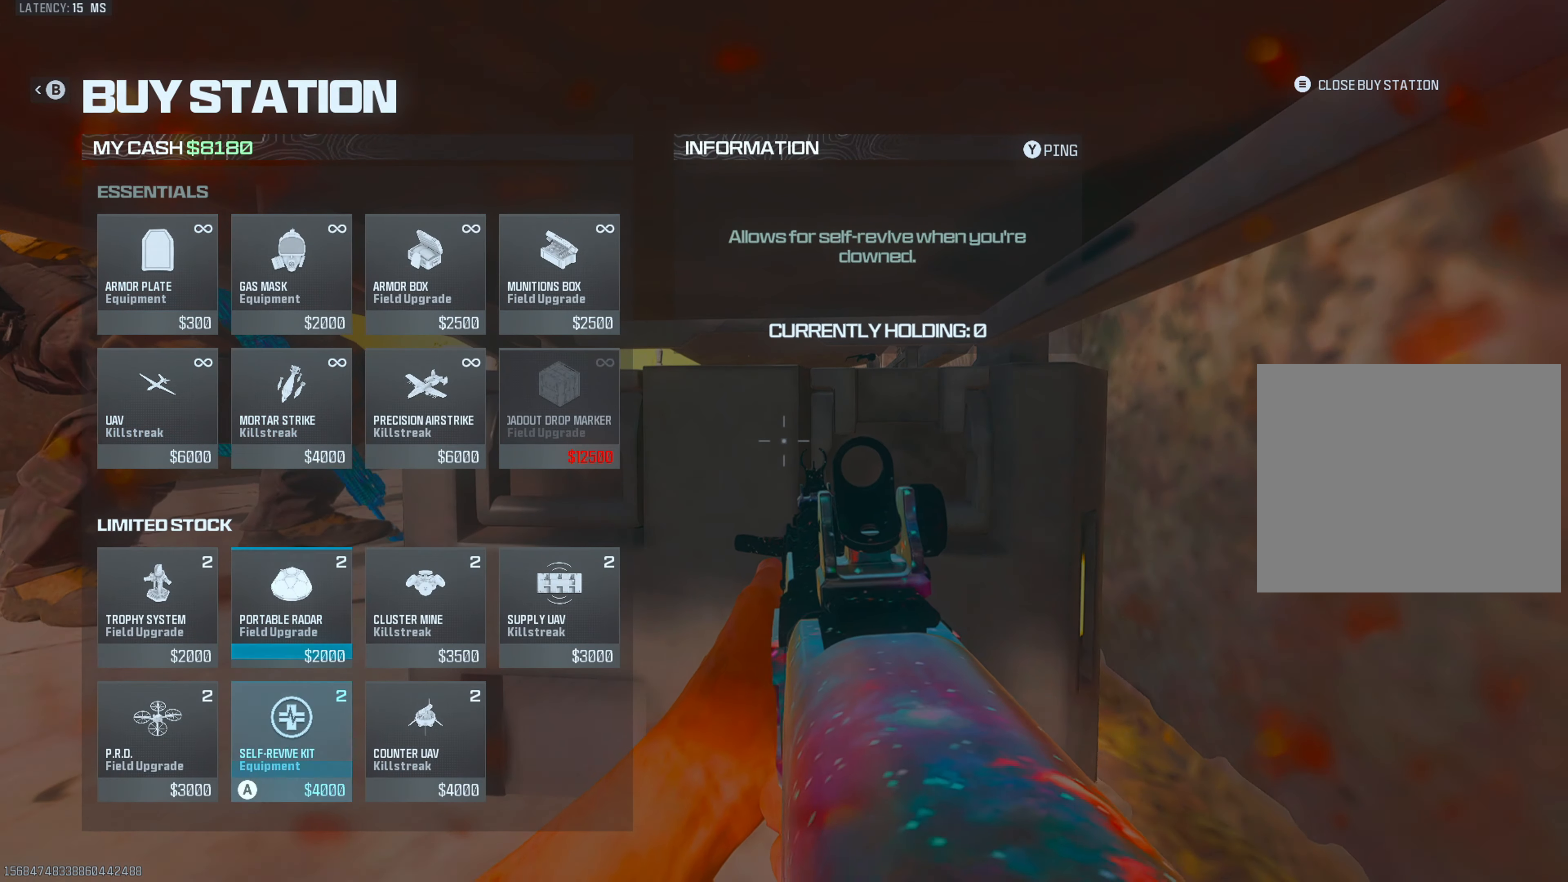
Gameplay with a controller (PlayStation layout); each line is a JSON object with the inputs held at the frame after it. "events" lists button and stick changes between this image and that frame as [ms after this image, input, new state], when the widget could be followed in between.
{"buttons": [], "left_stick": "center", "right_stick": "center", "events": [[67, "DPAD_DOWN", "up"], [117, "CROSS", "down"], [183, "CROSS", "up"], [283, "DPAD_UP", "down"], [383, "DPAD_UP", "up"]]}
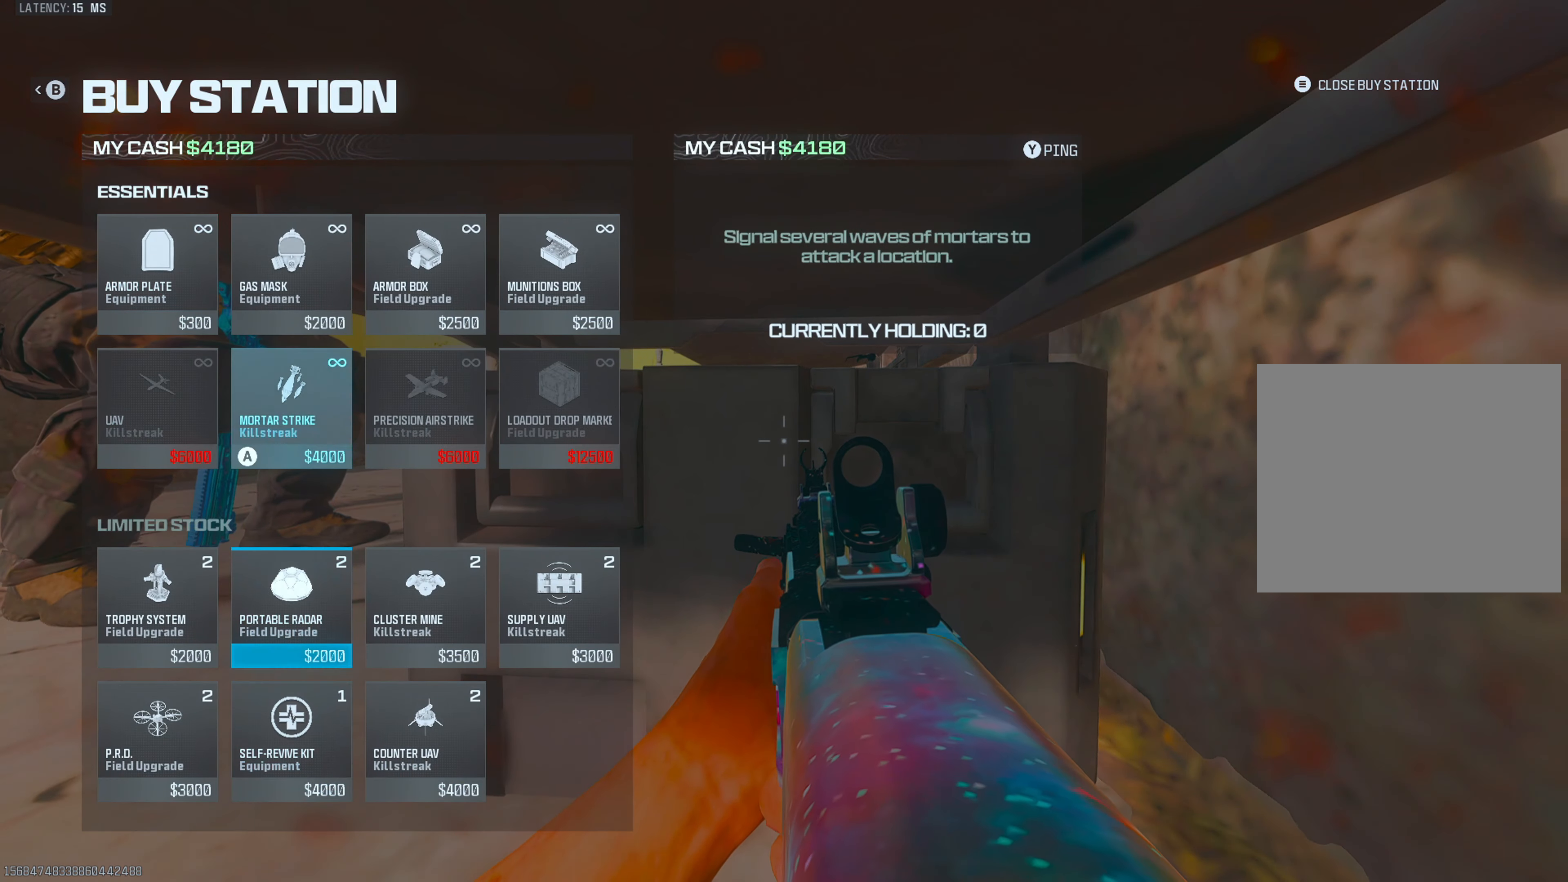
{"buttons": [], "left_stick": "center", "right_stick": "center", "events": [[17, "DPAD_UP", "down"], [100, "DPAD_UP", "up"], [250, "CIRCLE", "down"], [317, "CIRCLE", "up"], [417, "CIRCLE", "down"], [483, "CIRCLE", "up"]]}
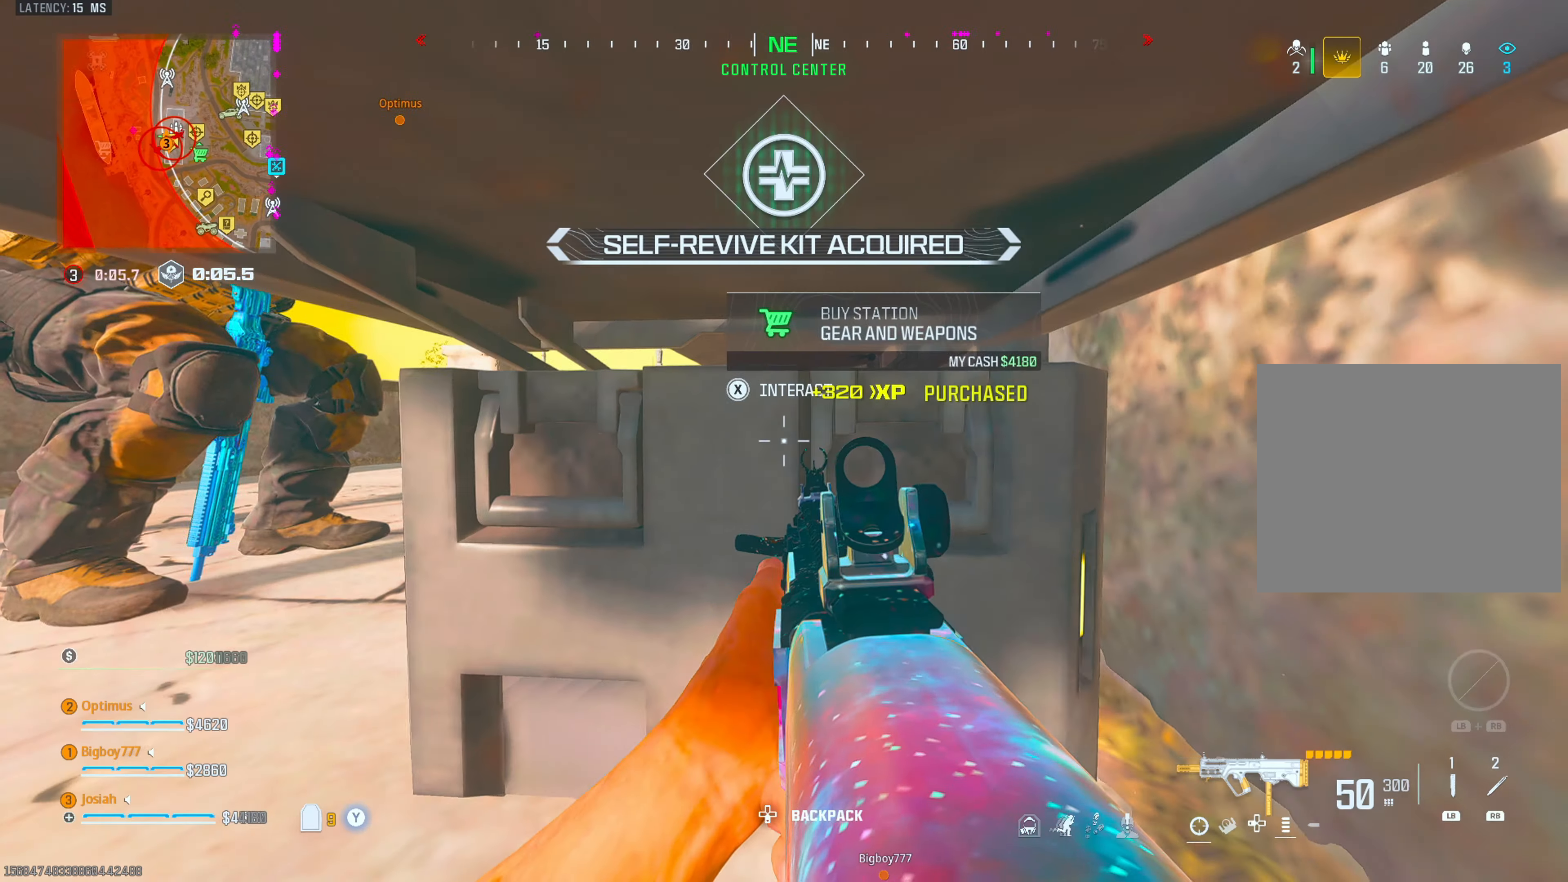
{"buttons": [], "left_stick": "up-left", "right_stick": "right", "events": [[33, "left_stick", "up-left"], [33, "right_stick", "left"], [150, "L3", "down"], [233, "right_stick", "center"], [267, "L3", "up"], [500, "right_stick", "right"]]}
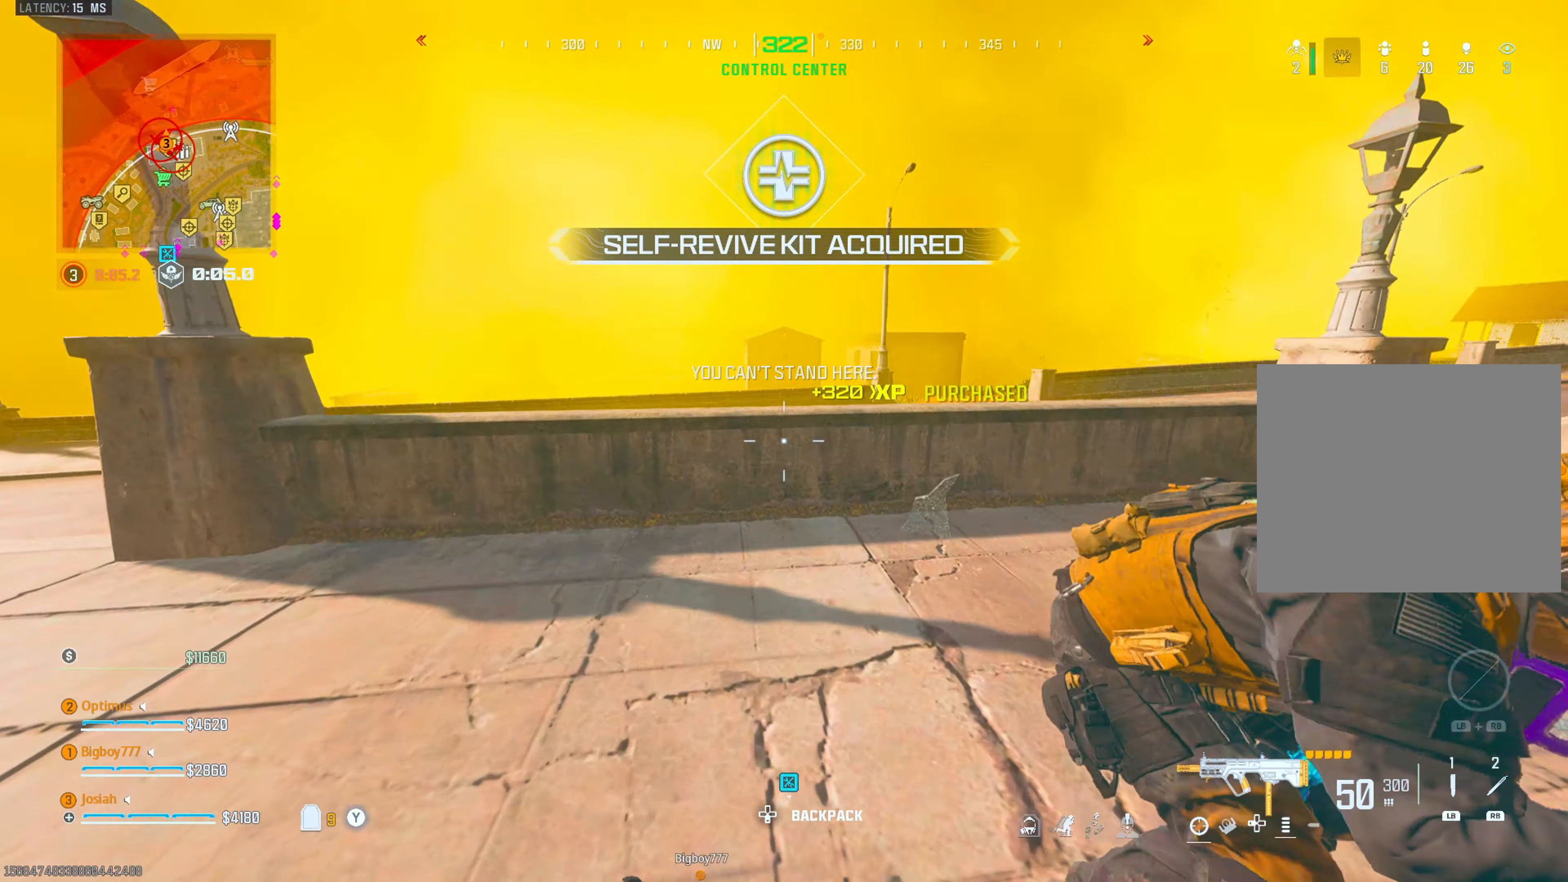
{"buttons": [], "left_stick": "up-left", "right_stick": "center", "events": [[50, "left_stick", "up-right"], [83, "right_stick", "center"], [167, "left_stick", "up-left"], [267, "L3", "down"], [400, "L3", "up"]]}
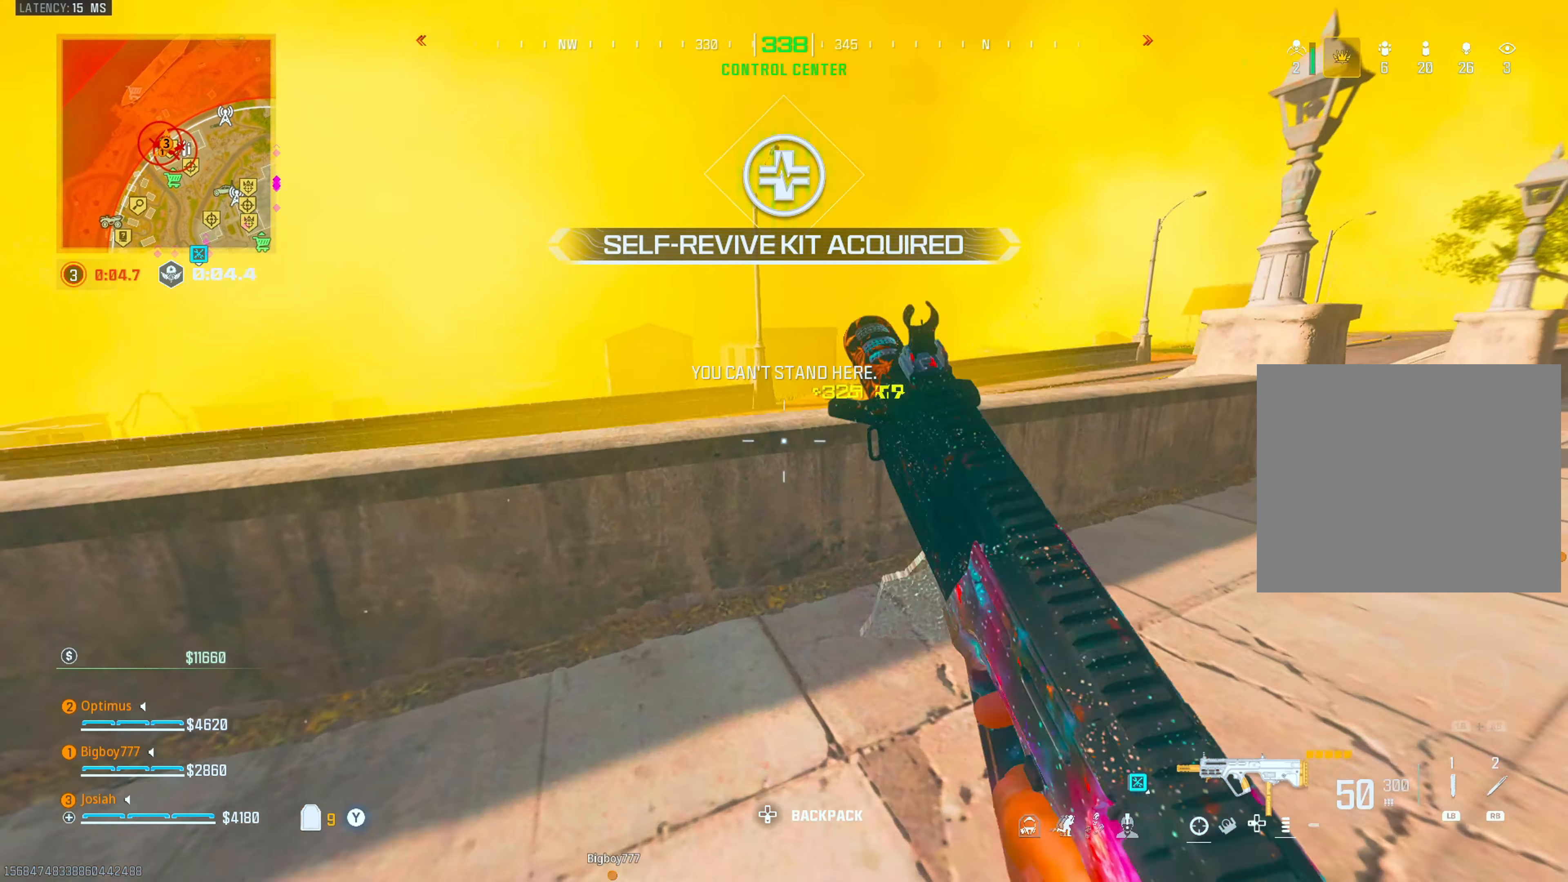
{"buttons": ["L2"], "left_stick": "right", "right_stick": "right", "events": [[83, "L2", "down"], [100, "left_stick", "down-left"], [100, "right_stick", "up-left"], [183, "left_stick", "down-right"], [183, "right_stick", "center"], [267, "left_stick", "right"], [367, "CIRCLE", "down"], [433, "right_stick", "right"], [483, "CIRCLE", "up"]]}
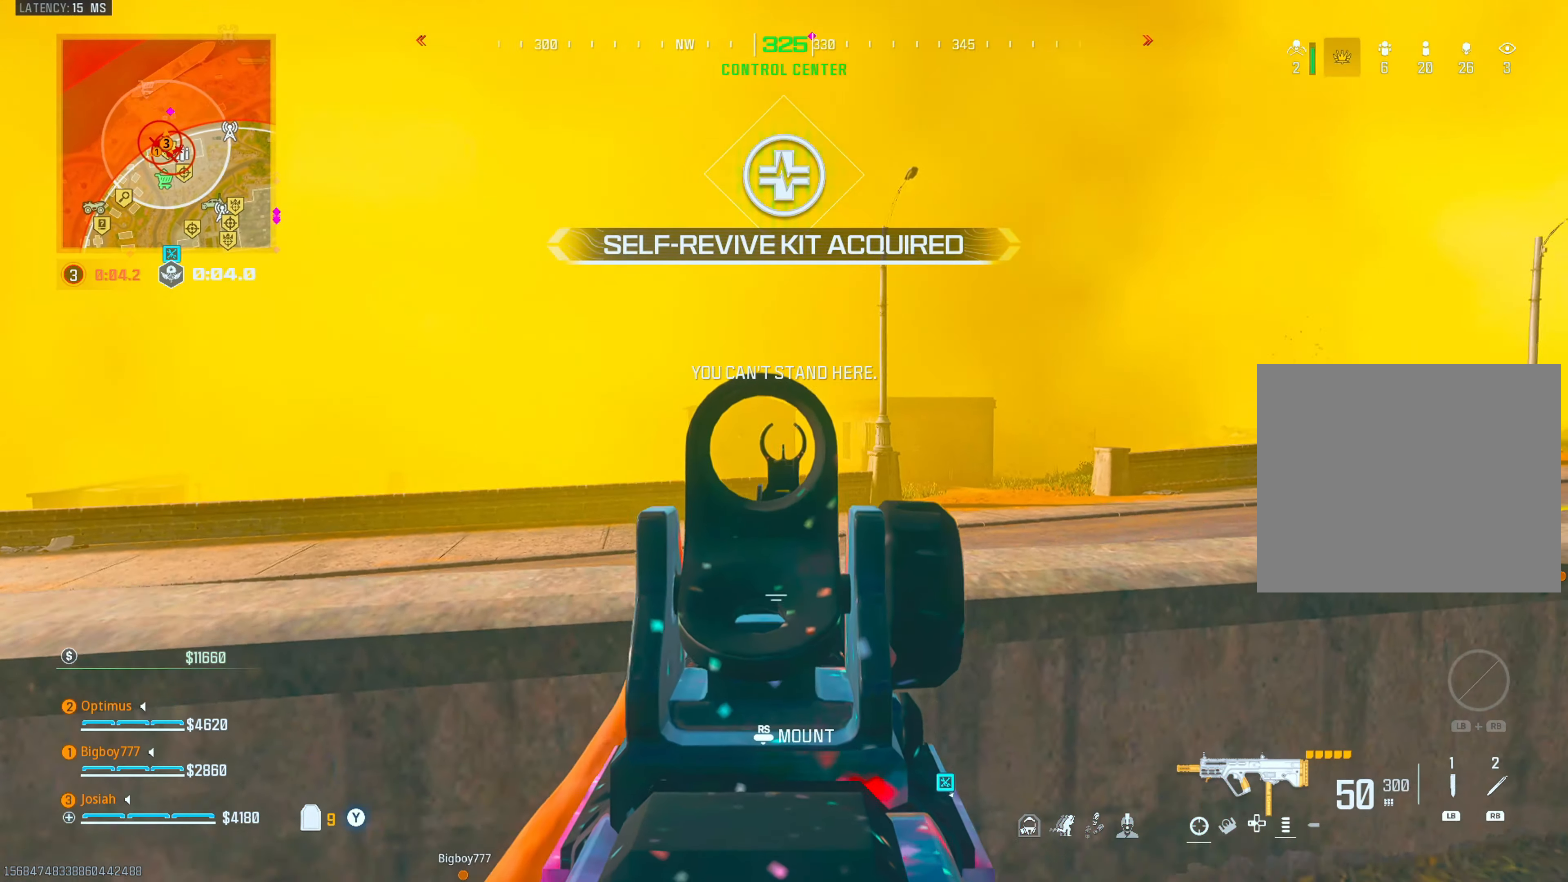
{"buttons": ["L2"], "left_stick": "down-right", "right_stick": "down-left", "events": [[17, "CROSS", "down"], [33, "right_stick", "center"], [100, "right_stick", "down-right"], [150, "CROSS", "up"], [200, "right_stick", "center"], [283, "left_stick", "down-right"], [500, "right_stick", "down-left"]]}
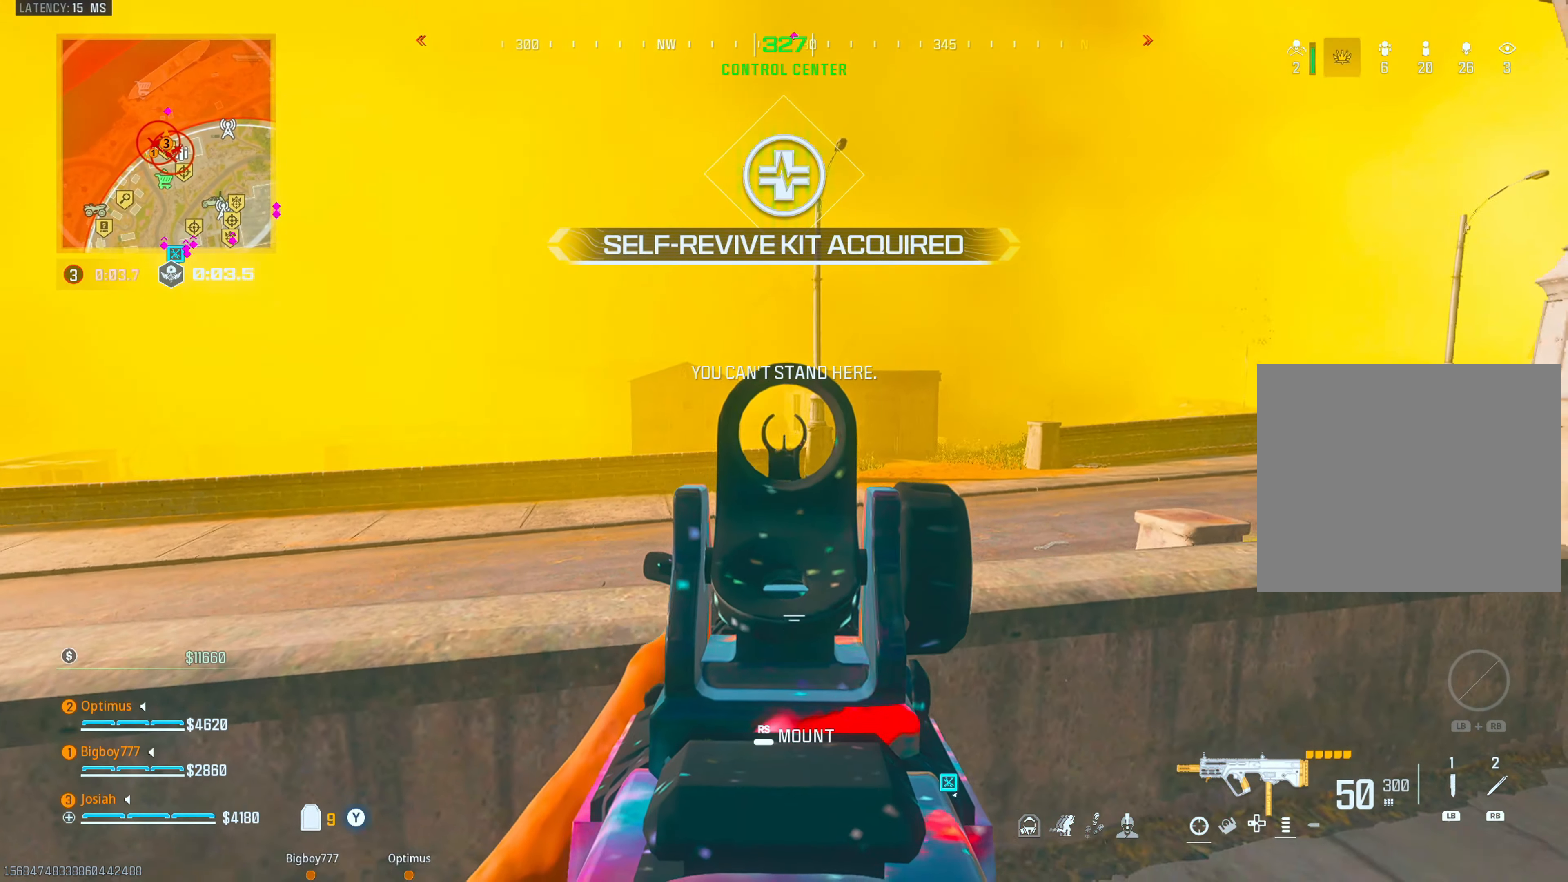
{"buttons": ["L2"], "left_stick": "right", "right_stick": "center", "events": [[17, "right_stick", "center"], [133, "left_stick", "right"]]}
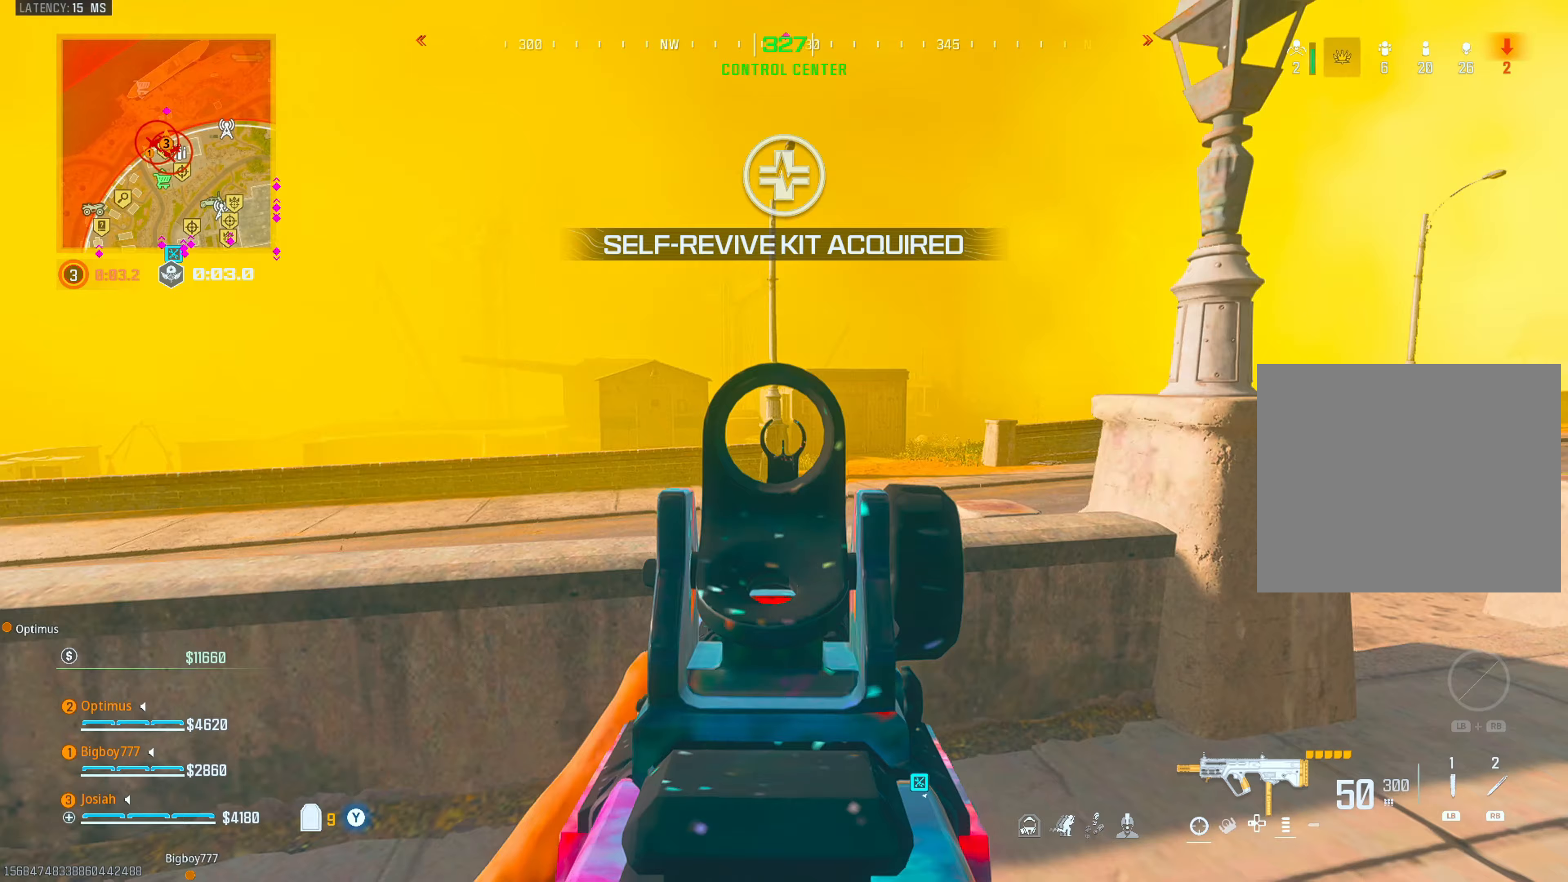
{"buttons": [], "left_stick": "right", "right_stick": "up", "events": [[33, "right_stick", "left"], [100, "right_stick", "center"], [233, "L2", "up"], [283, "right_stick", "up"]]}
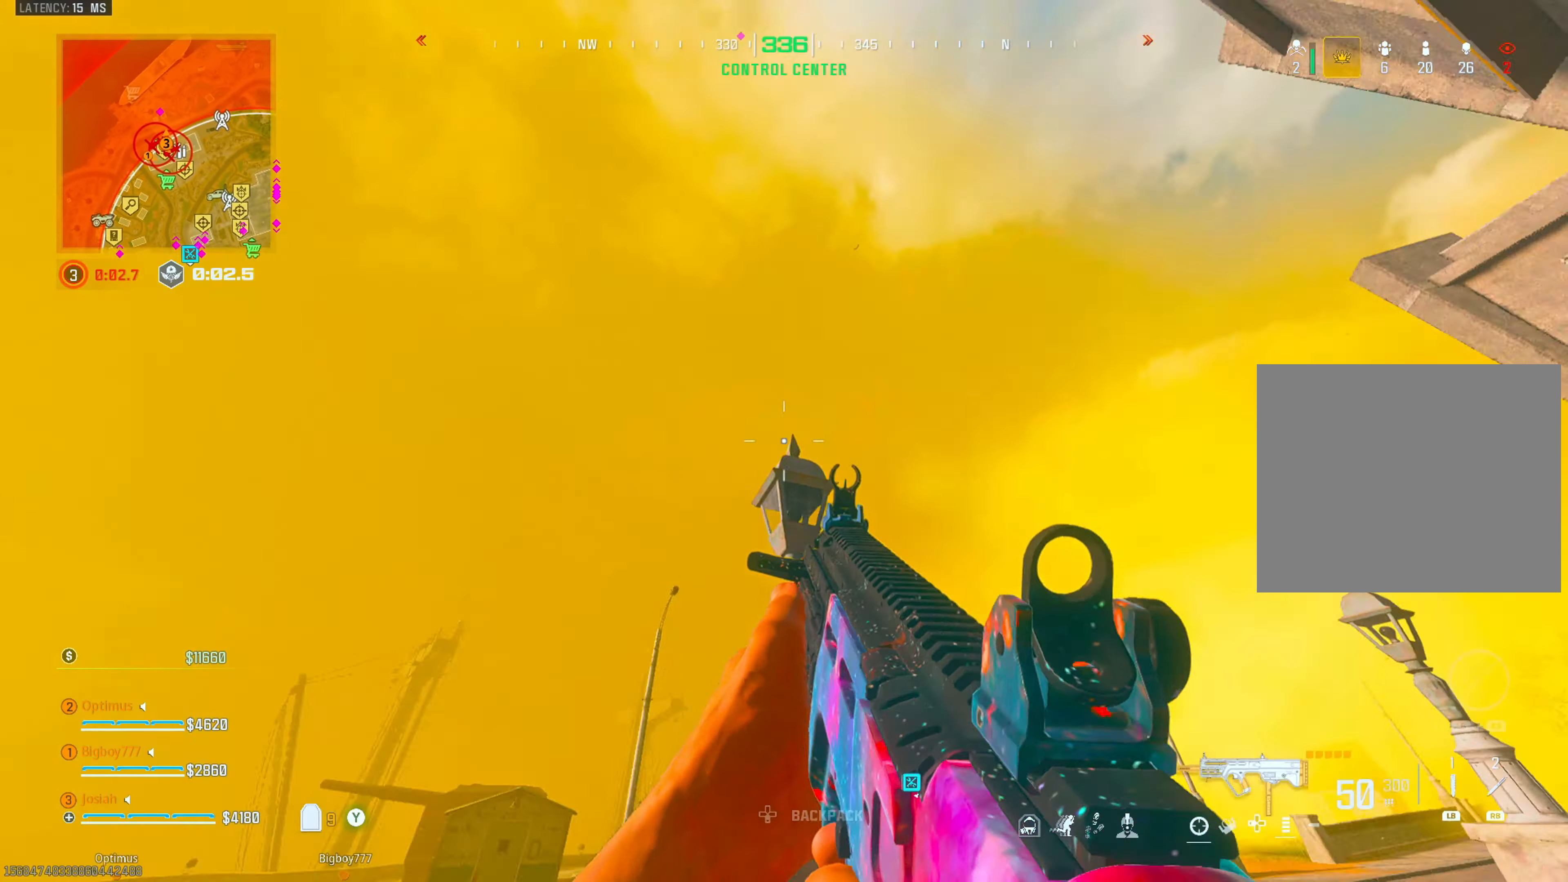
{"buttons": ["CROSS"], "left_stick": "right", "right_stick": "down", "events": [[100, "right_stick", "center"], [217, "CIRCLE", "down"], [317, "right_stick", "down"], [367, "CIRCLE", "up"], [400, "CROSS", "down"]]}
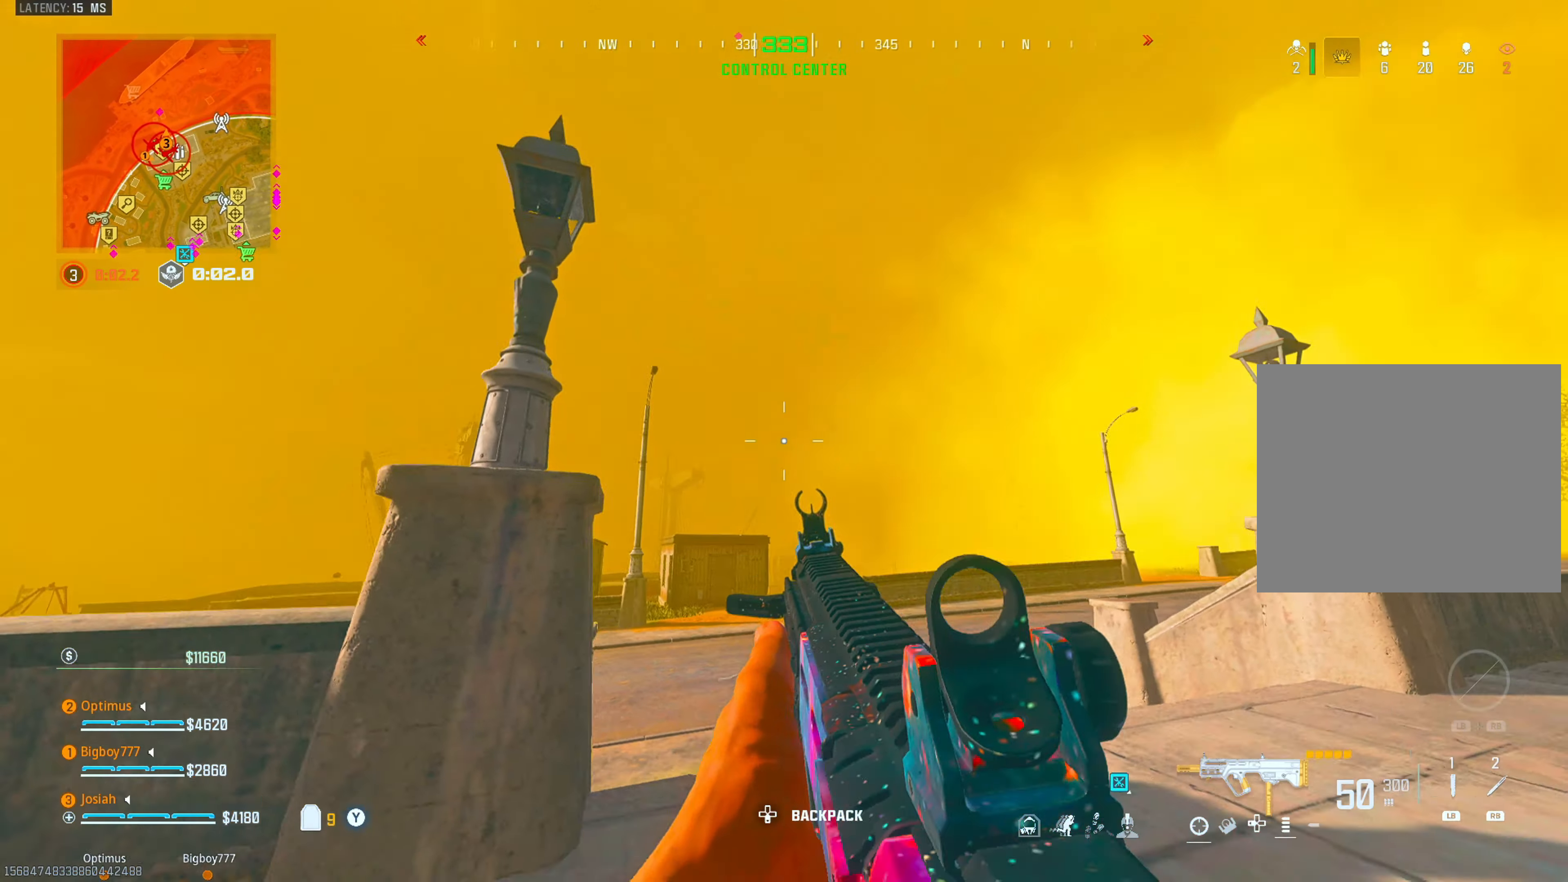
{"buttons": [], "left_stick": "right", "right_stick": "up", "events": [[17, "CROSS", "up"], [17, "right_stick", "center"], [100, "left_stick", "center"], [117, "right_stick", "down"], [233, "left_stick", "right"], [267, "right_stick", "center"], [500, "right_stick", "up"]]}
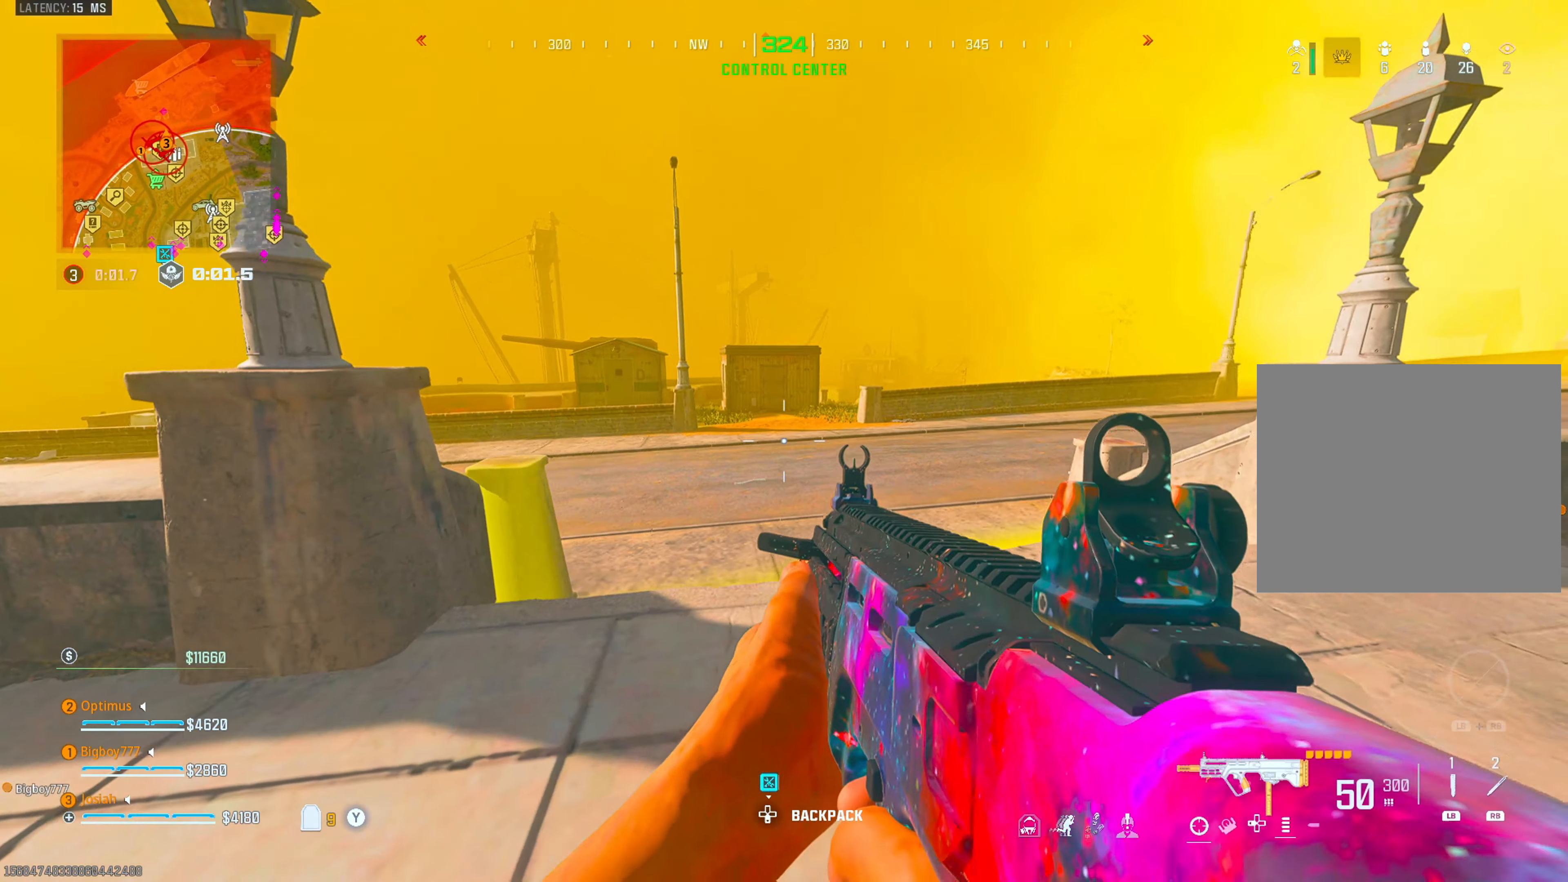
{"buttons": [], "left_stick": "right", "right_stick": "center", "events": [[67, "right_stick", "center"]]}
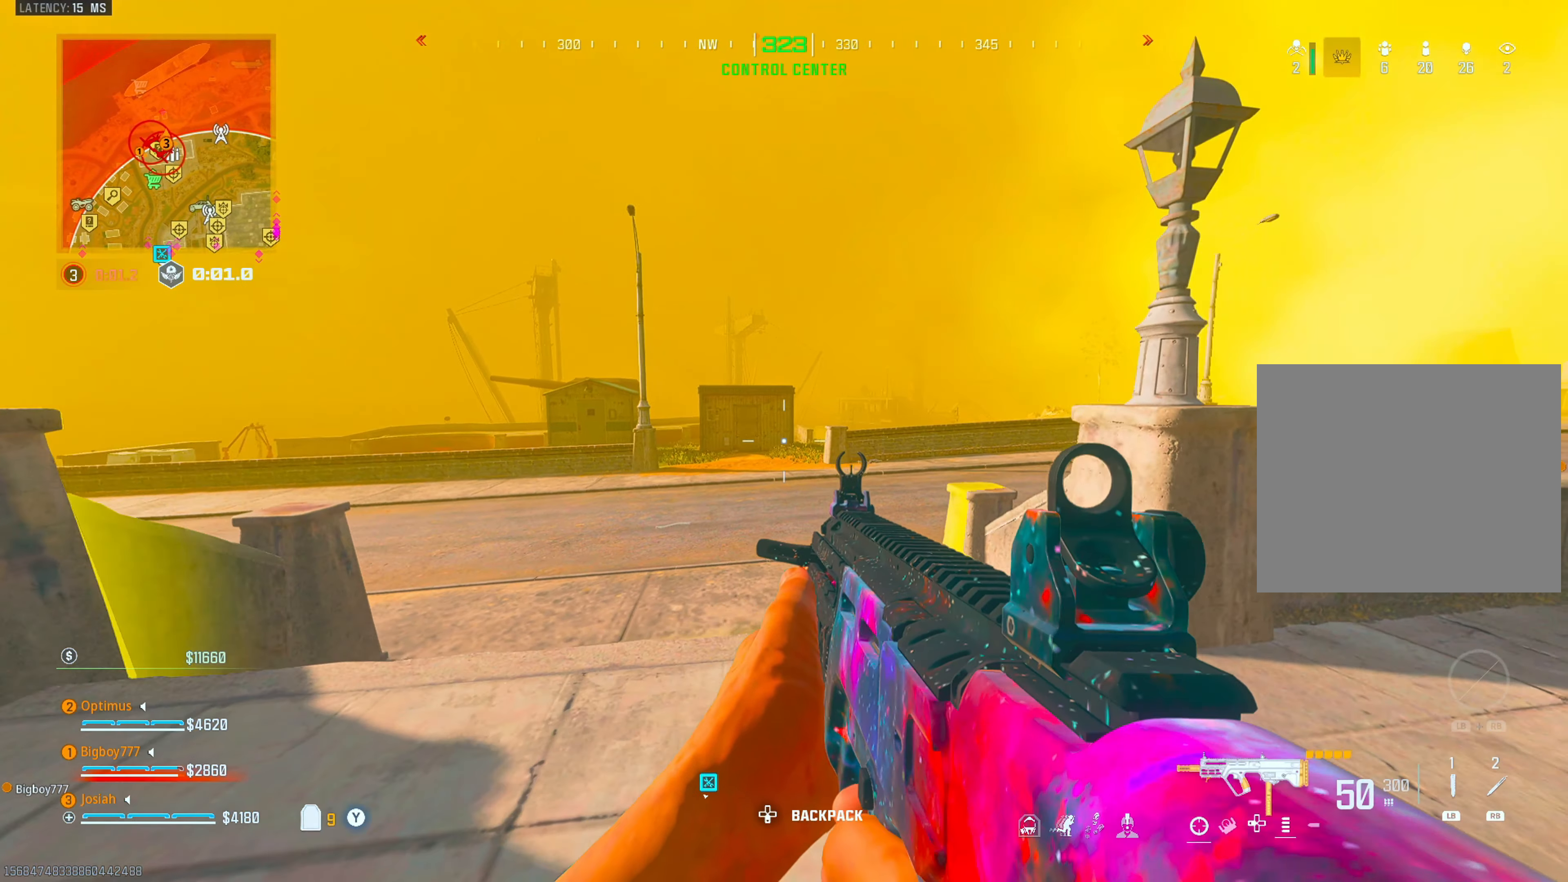
{"buttons": [], "left_stick": "right", "right_stick": "center", "events": [[167, "CIRCLE", "down"], [283, "left_stick", "center"], [300, "CIRCLE", "up"], [300, "CROSS", "down"], [400, "left_stick", "right"], [433, "right_stick", "up-left"], [450, "CROSS", "up"], [483, "right_stick", "center"]]}
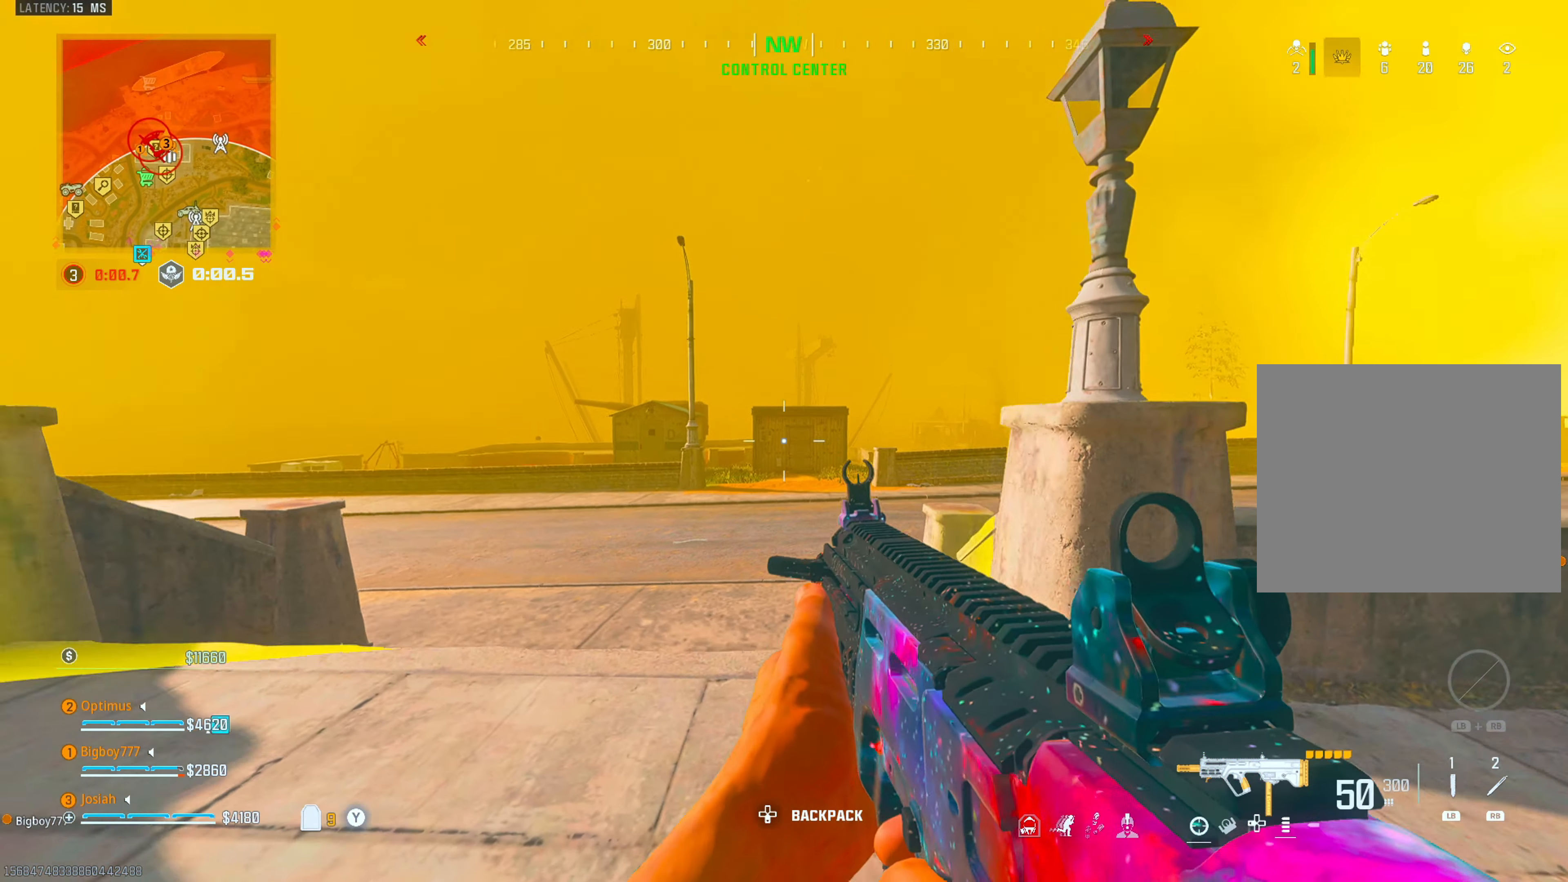
{"buttons": [], "left_stick": "left", "right_stick": "center", "events": [[50, "right_stick", "down"], [133, "right_stick", "center"], [350, "left_stick", "left"]]}
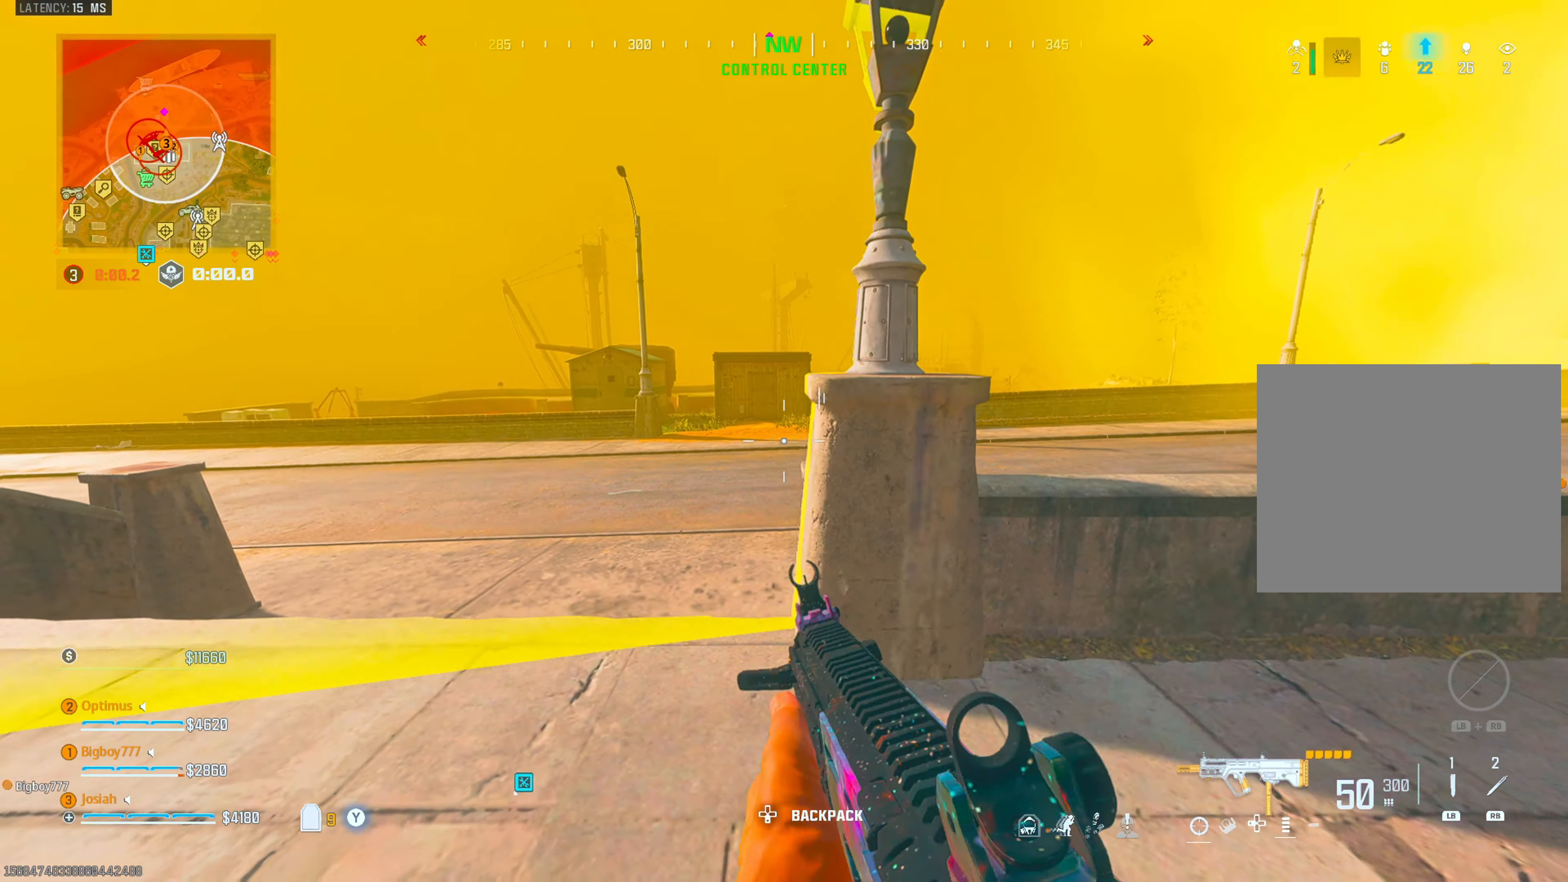
{"buttons": [], "left_stick": "right", "right_stick": "center", "events": [[100, "left_stick", "center"], [183, "left_stick", "right"]]}
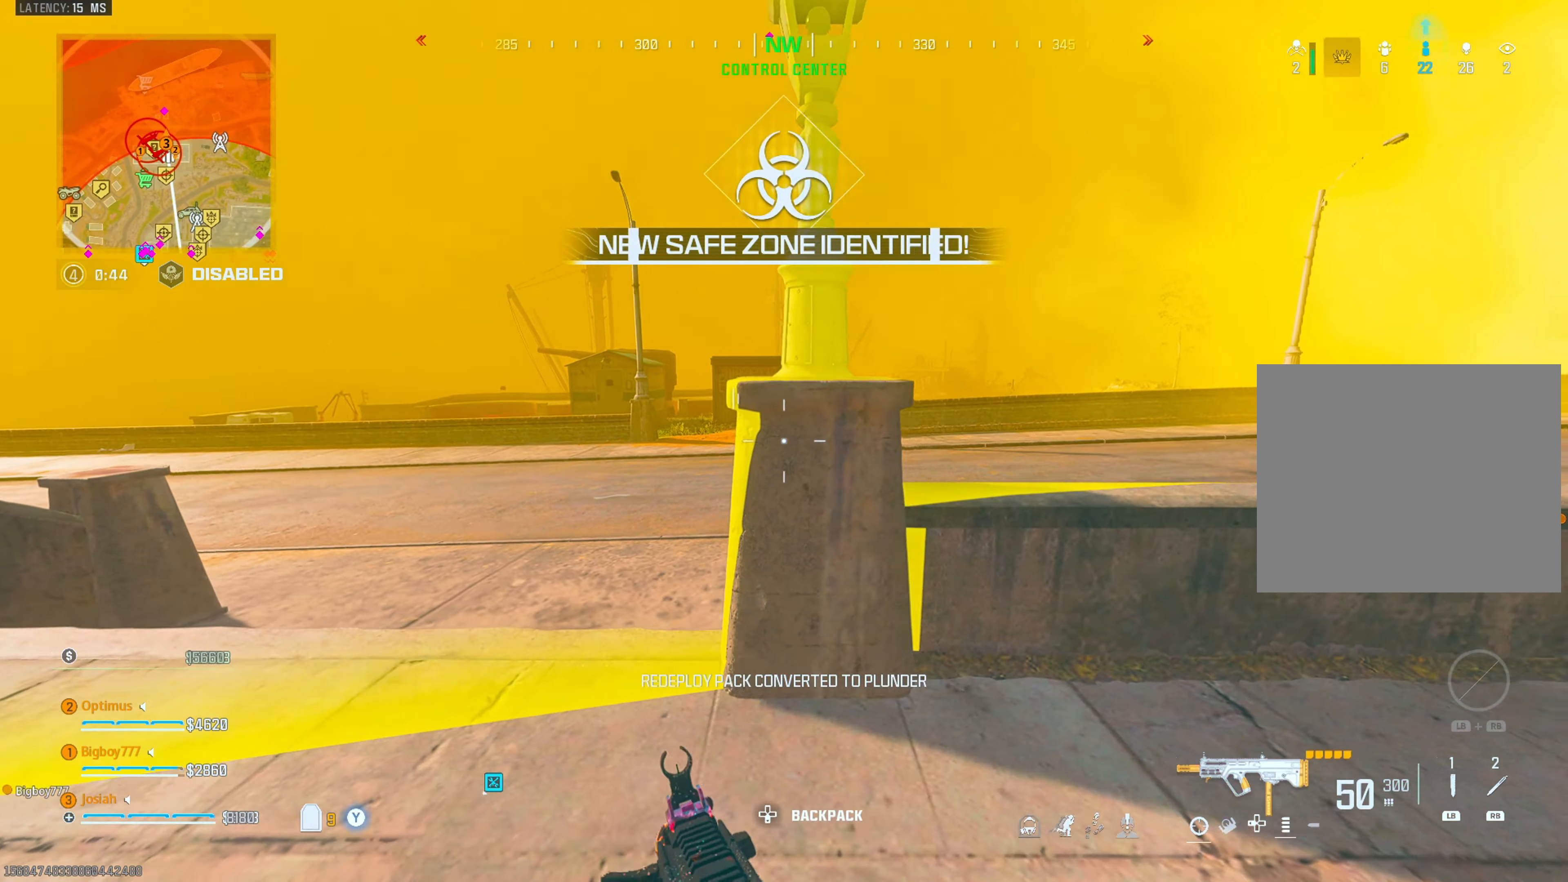
{"buttons": [], "left_stick": "up-right", "right_stick": "center", "events": [[67, "right_stick", "right"], [167, "right_stick", "center"], [217, "left_stick", "up-right"], [383, "TRIANGLE", "down"], [467, "TRIANGLE", "up"]]}
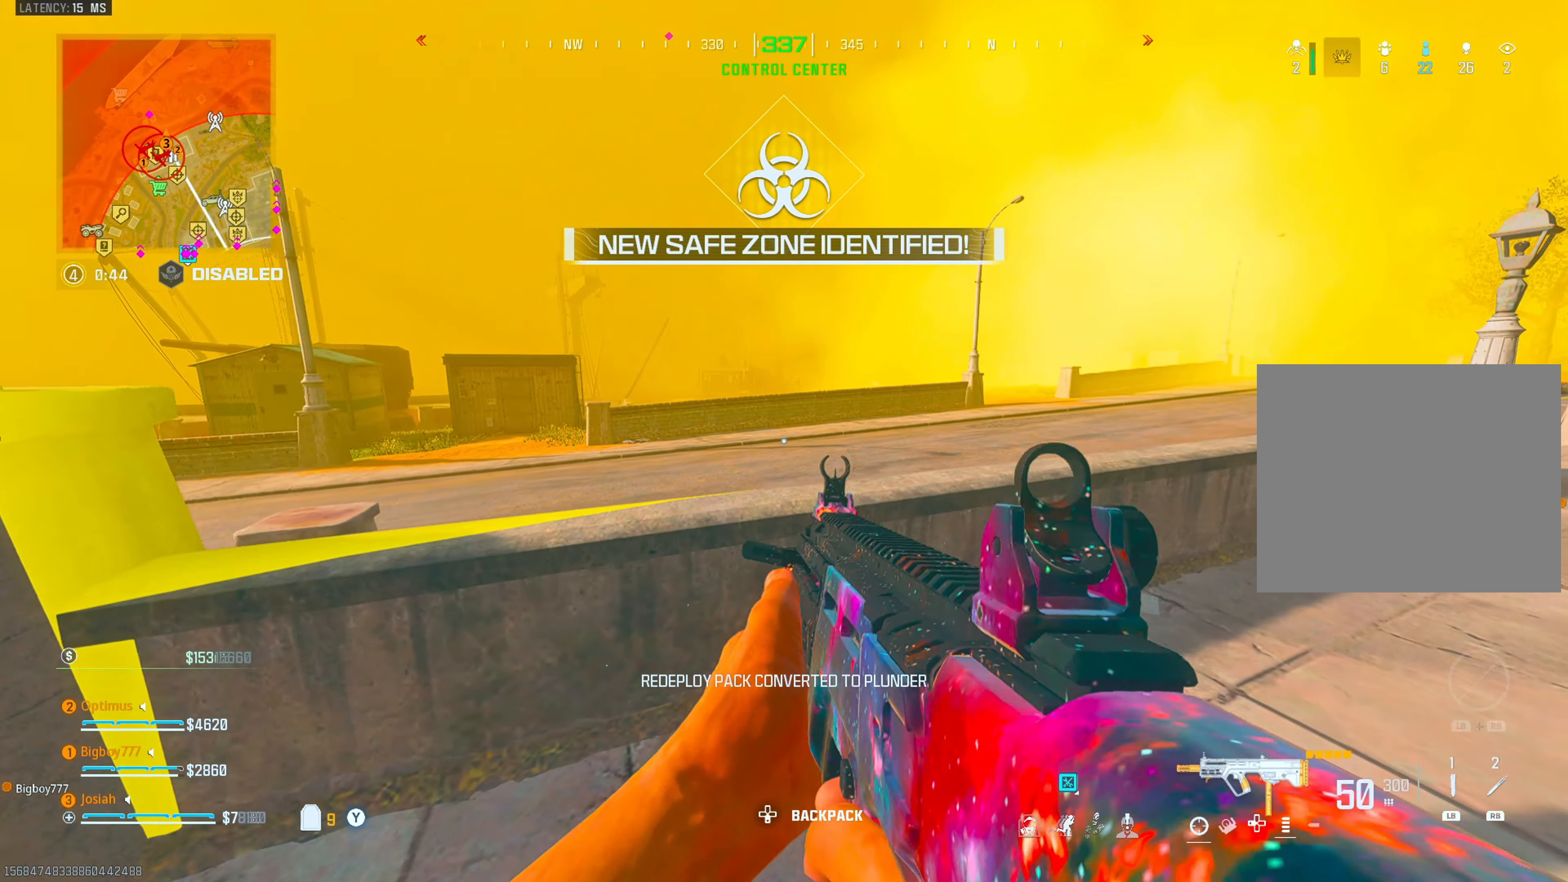
{"buttons": [], "left_stick": "up", "right_stick": "center", "events": [[150, "left_stick", "center"], [283, "left_stick", "up-right"], [283, "right_stick", "right"], [350, "L3", "down"], [350, "left_stick", "up"], [483, "L3", "up"], [483, "right_stick", "center"]]}
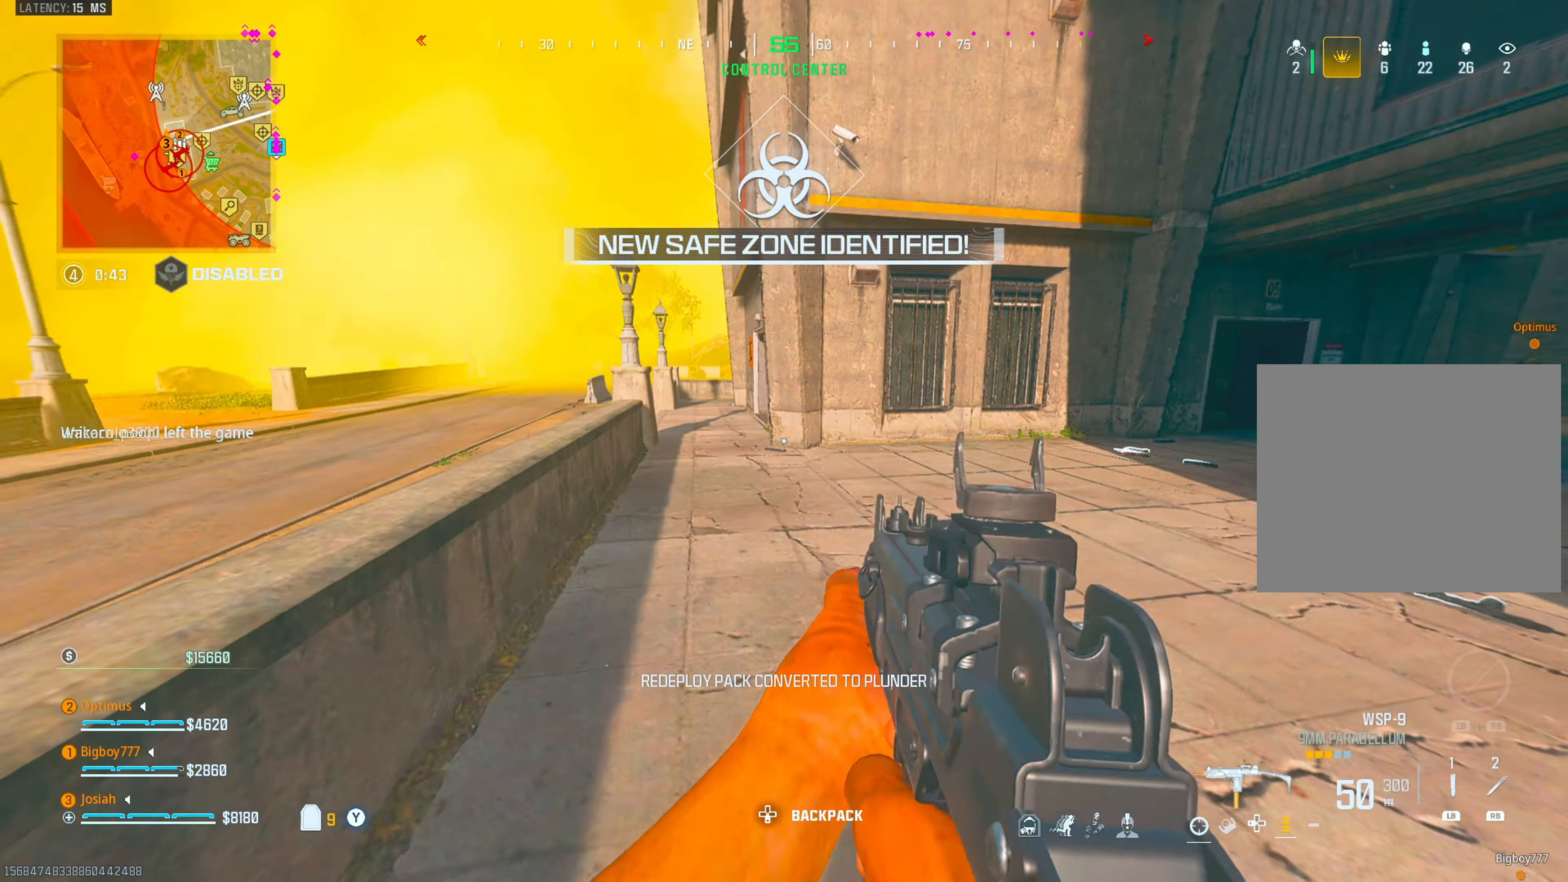
{"buttons": [], "left_stick": "up-right", "right_stick": "right", "events": [[67, "CIRCLE", "down"], [200, "CIRCLE", "up"], [200, "TRIANGLE", "down"], [200, "left_stick", "up-right"], [233, "CROSS", "down"], [267, "TRIANGLE", "up"], [350, "CROSS", "up"], [350, "left_stick", "center"], [400, "right_stick", "right"], [467, "left_stick", "up-right"]]}
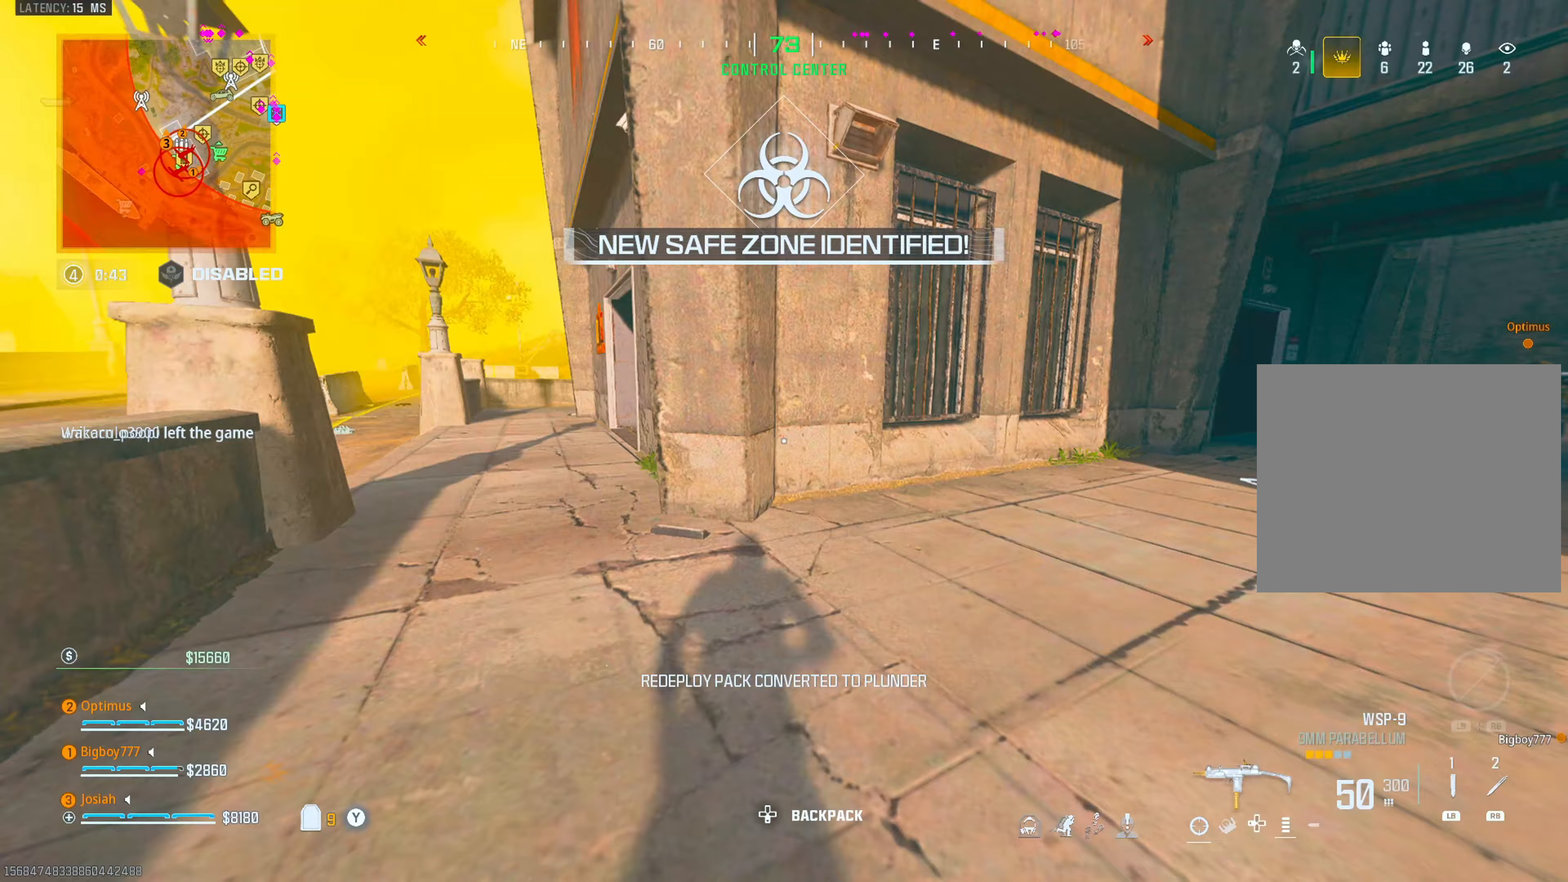
{"buttons": [], "left_stick": "up", "right_stick": "right", "events": [[67, "L3", "down"], [67, "left_stick", "up"], [150, "right_stick", "center"], [183, "L3", "up"], [233, "TRIANGLE", "down"], [317, "TRIANGLE", "up"], [483, "right_stick", "right"]]}
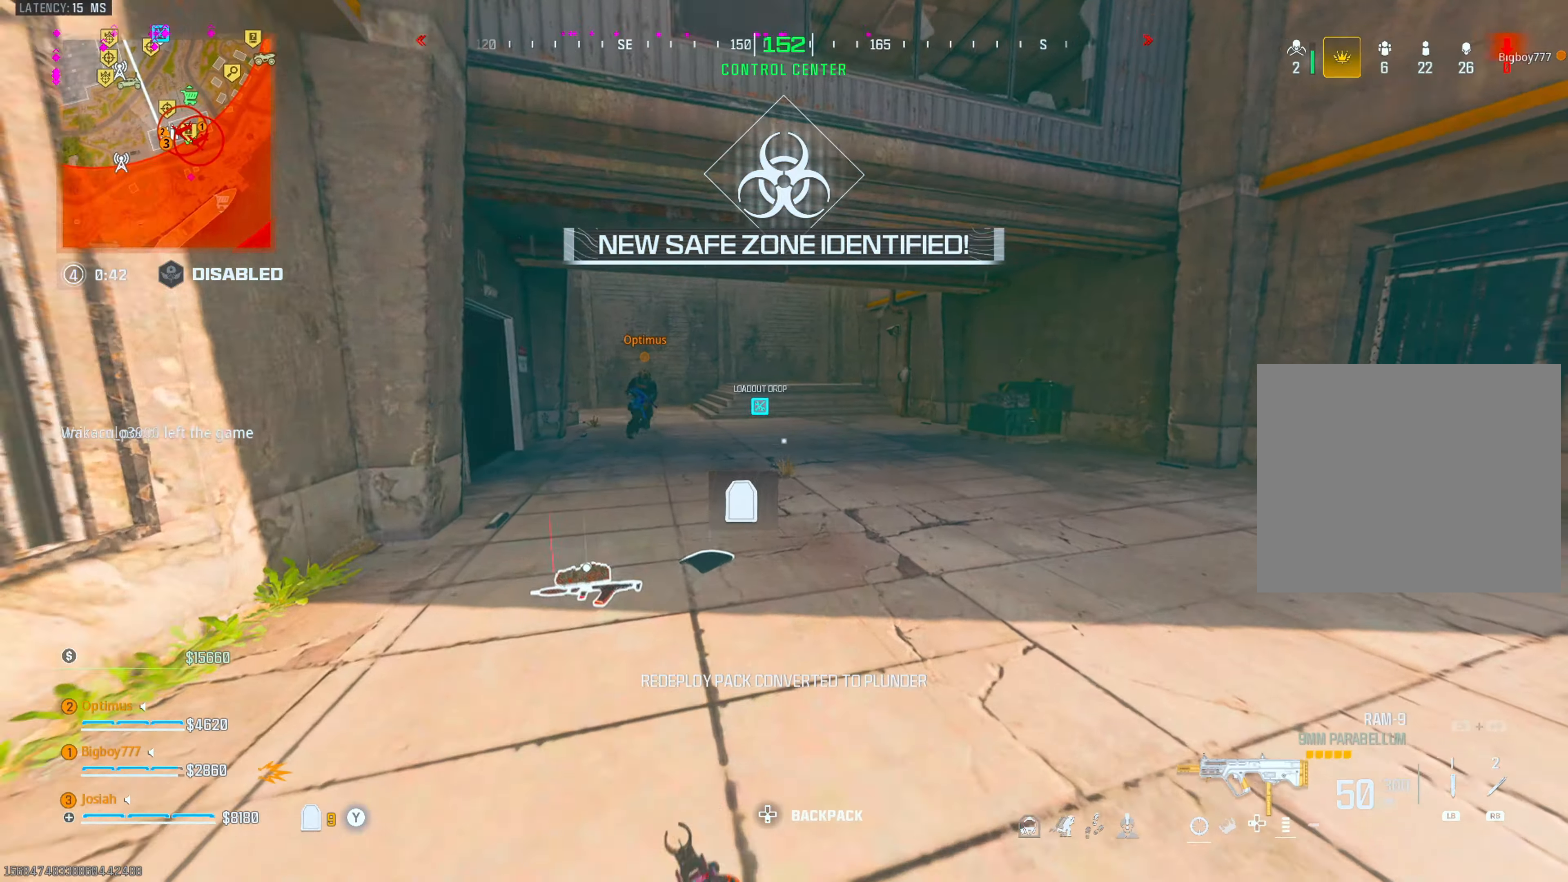
{"buttons": [], "left_stick": "up", "right_stick": "center", "events": [[100, "right_stick", "center"], [350, "right_stick", "right"], [467, "right_stick", "center"]]}
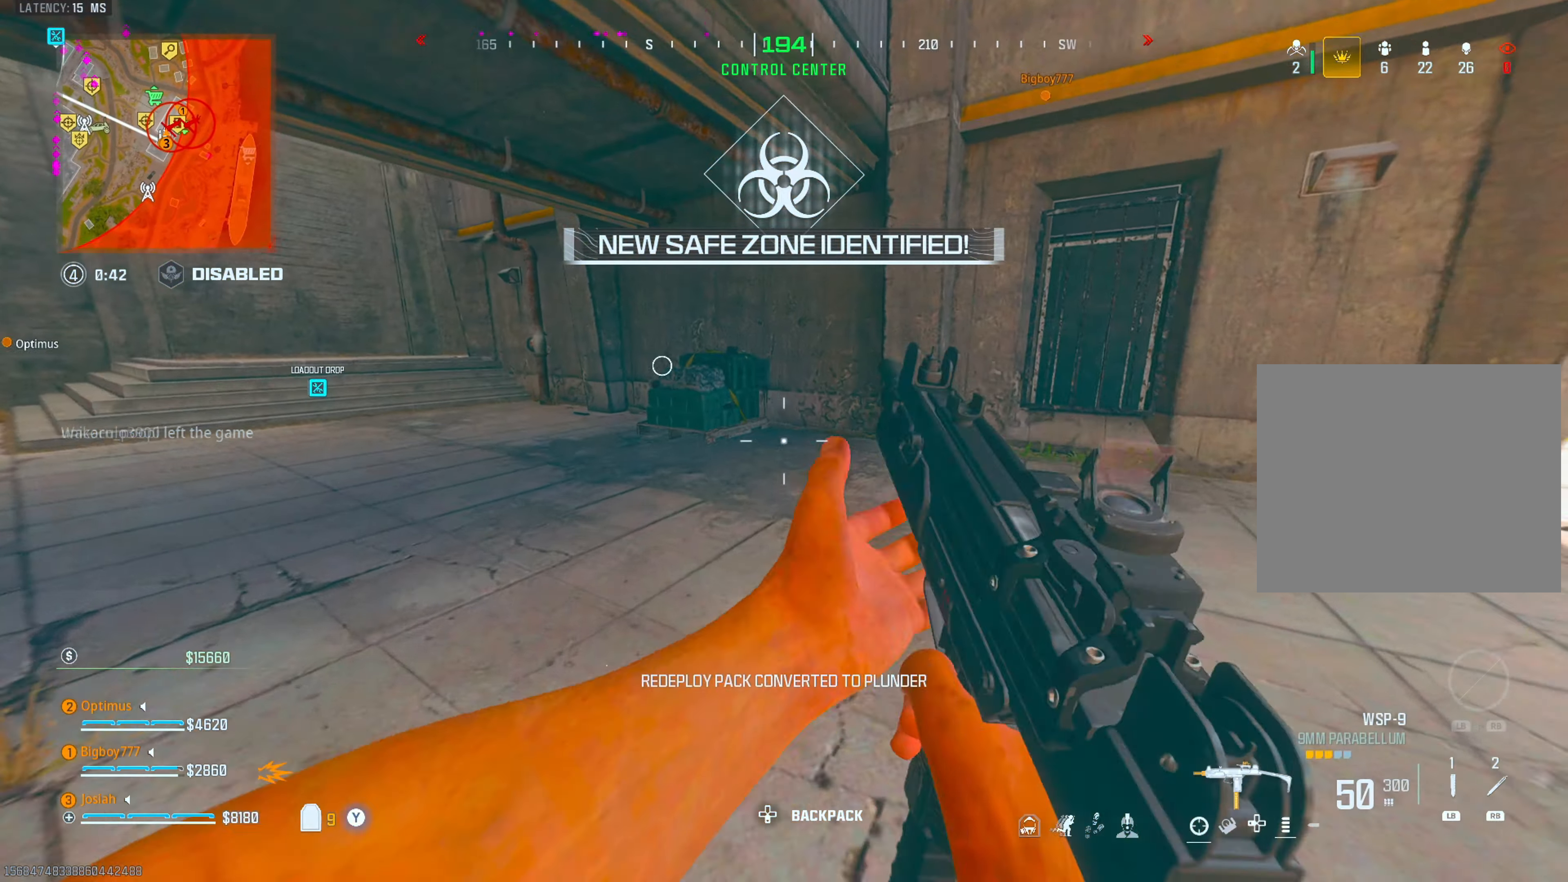
{"buttons": ["CROSS"], "left_stick": "up", "right_stick": "center", "events": [[217, "CIRCLE", "down"], [217, "right_stick", "left"], [300, "right_stick", "center"], [367, "CIRCLE", "up"], [417, "CROSS", "down"]]}
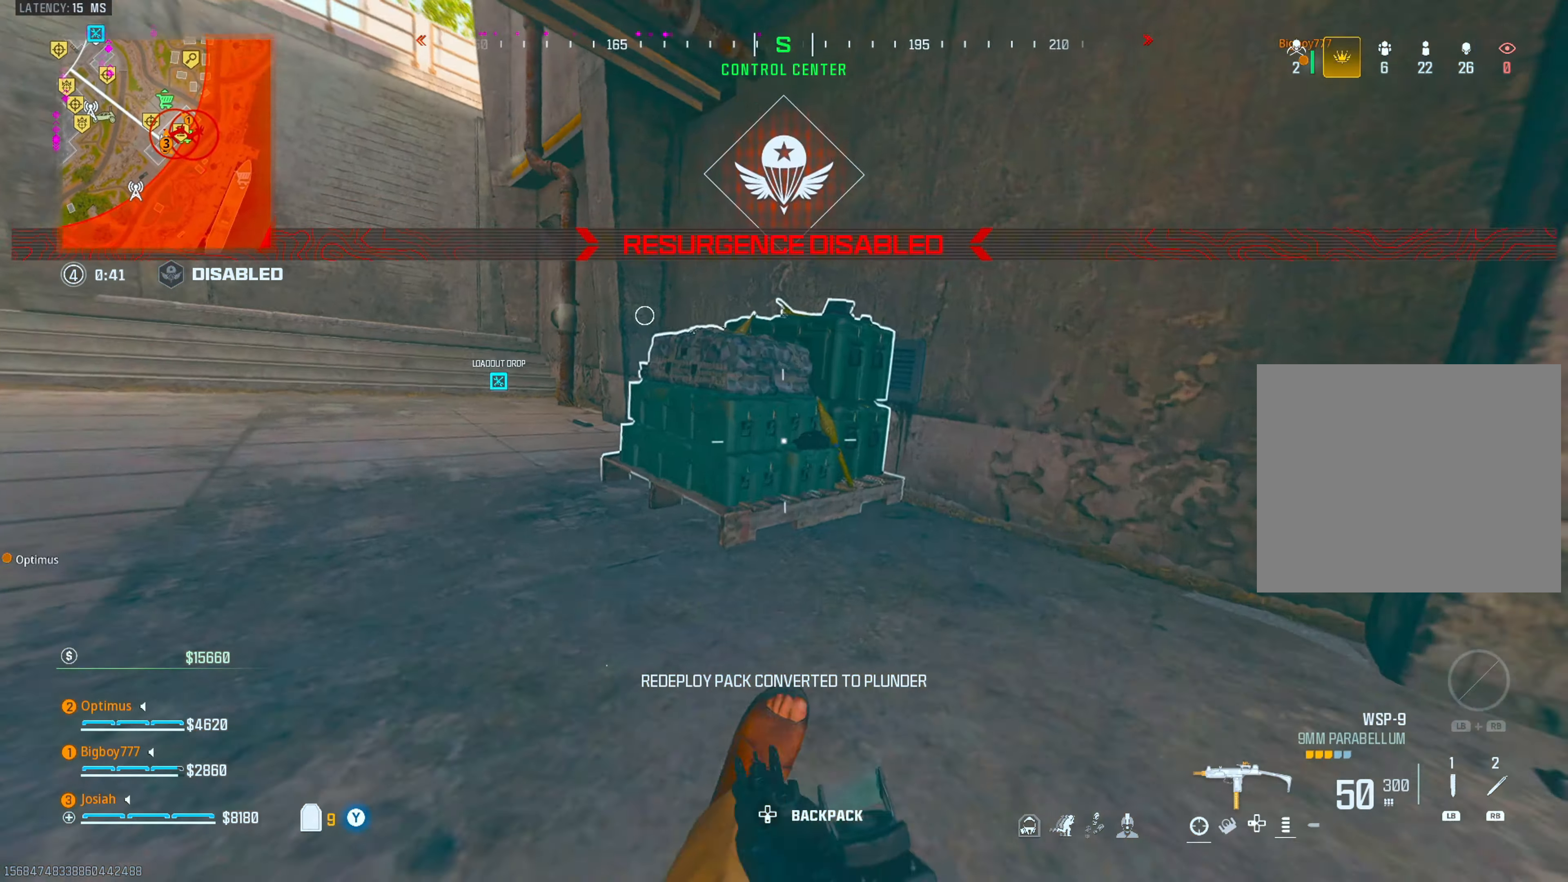
{"buttons": ["L3"], "left_stick": "up", "right_stick": "center", "events": [[33, "SQUARE", "down"], [50, "CROSS", "up"], [67, "left_stick", "down-left"], [183, "SQUARE", "up"], [300, "right_stick", "left"], [400, "left_stick", "up-left"], [483, "L3", "down"], [483, "left_stick", "up"], [483, "right_stick", "center"]]}
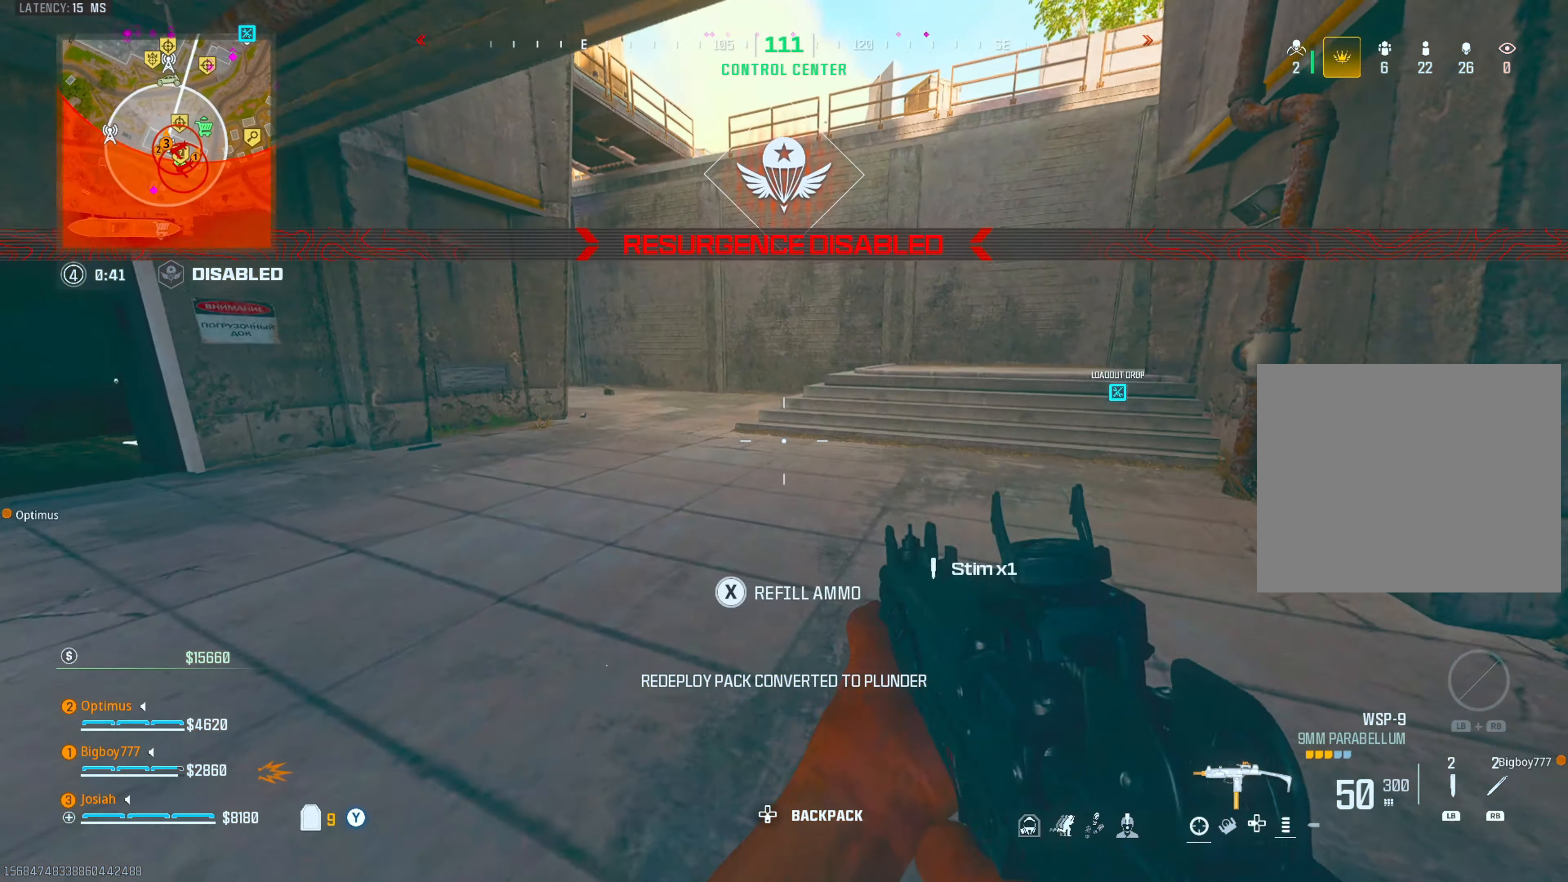
{"buttons": [], "left_stick": "up", "right_stick": "center", "events": [[67, "TRIANGLE", "down"], [83, "L3", "up"], [167, "TRIANGLE", "up"], [383, "CIRCLE", "down"], [483, "CIRCLE", "up"]]}
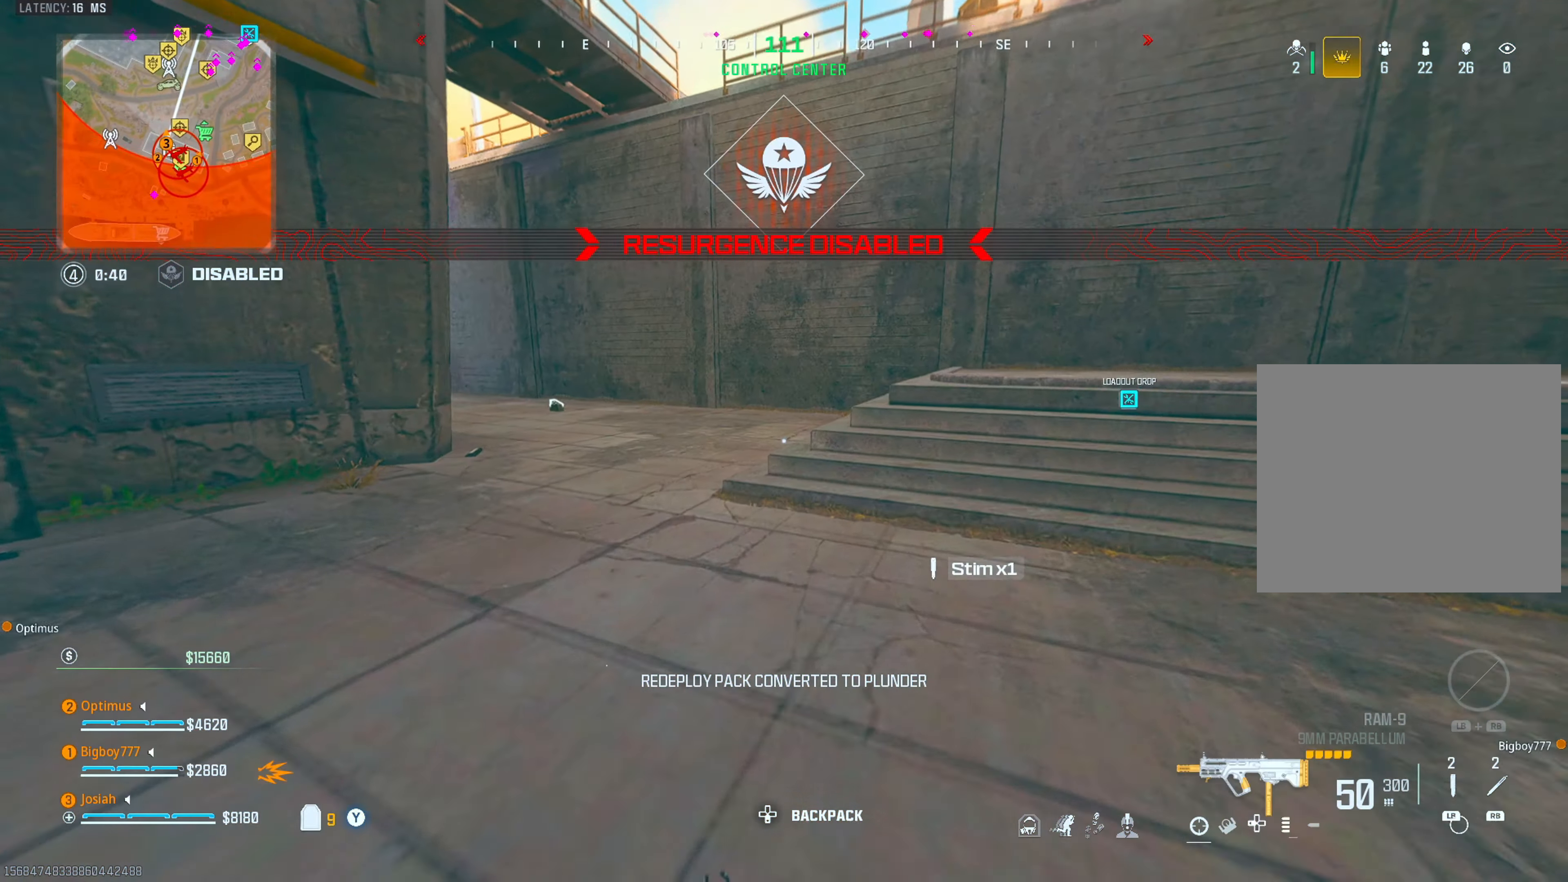
{"buttons": [], "left_stick": "up", "right_stick": "right", "events": [[17, "CROSS", "down"], [17, "SQUARE", "down"], [100, "SQUARE", "up"], [133, "CROSS", "up"], [183, "SQUARE", "down"], [233, "L3", "down"], [250, "SQUARE", "up"], [367, "L3", "up"], [400, "right_stick", "right"]]}
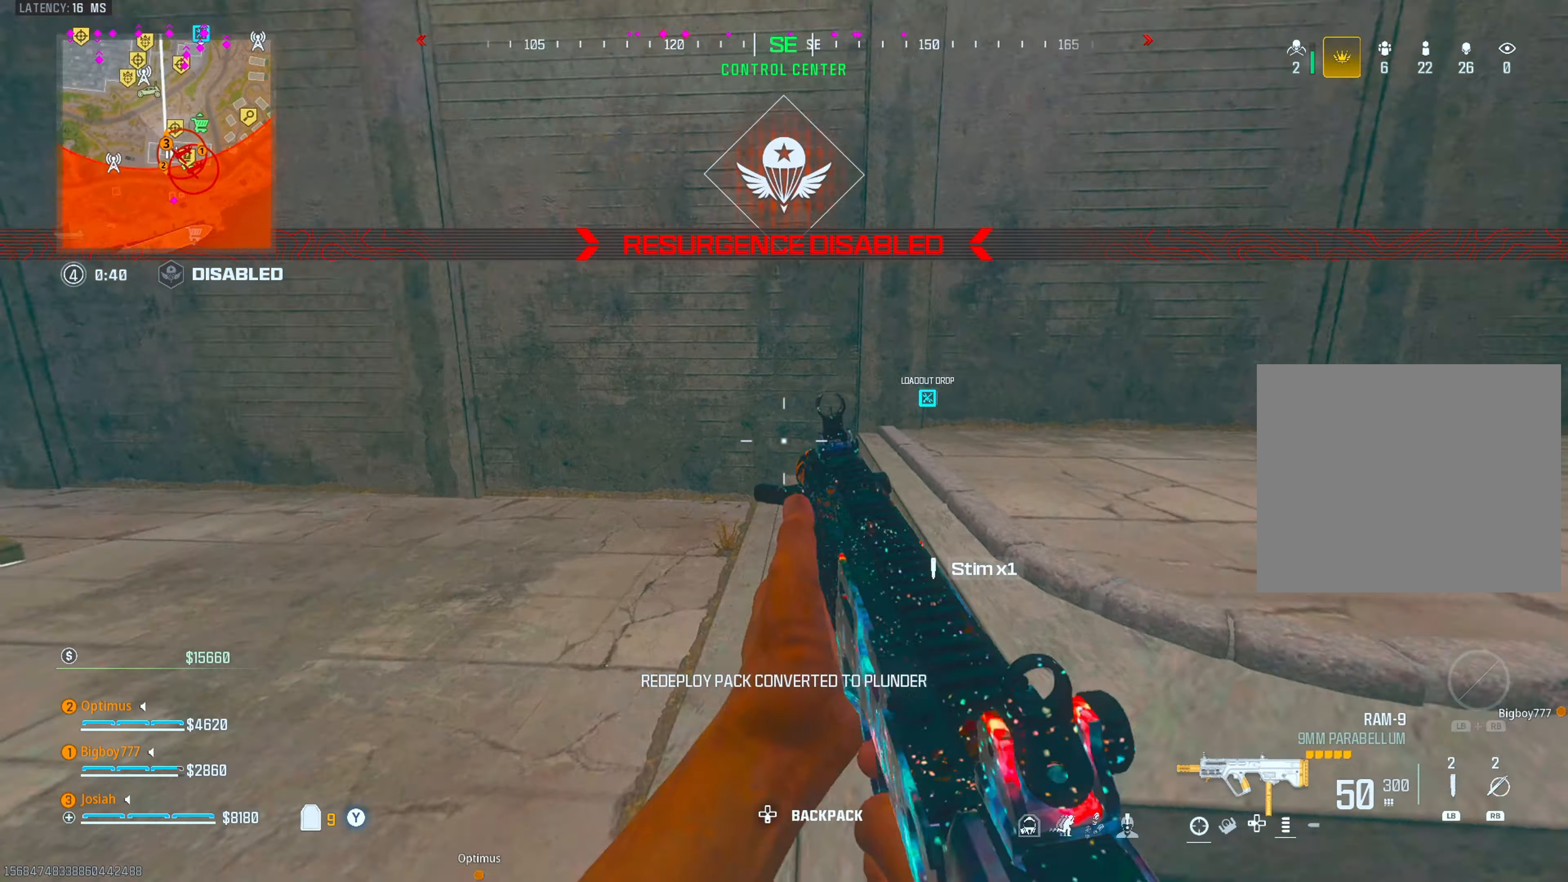
{"buttons": [], "left_stick": "up", "right_stick": "center", "events": [[133, "right_stick", "center"], [317, "right_stick", "right"], [400, "right_stick", "center"]]}
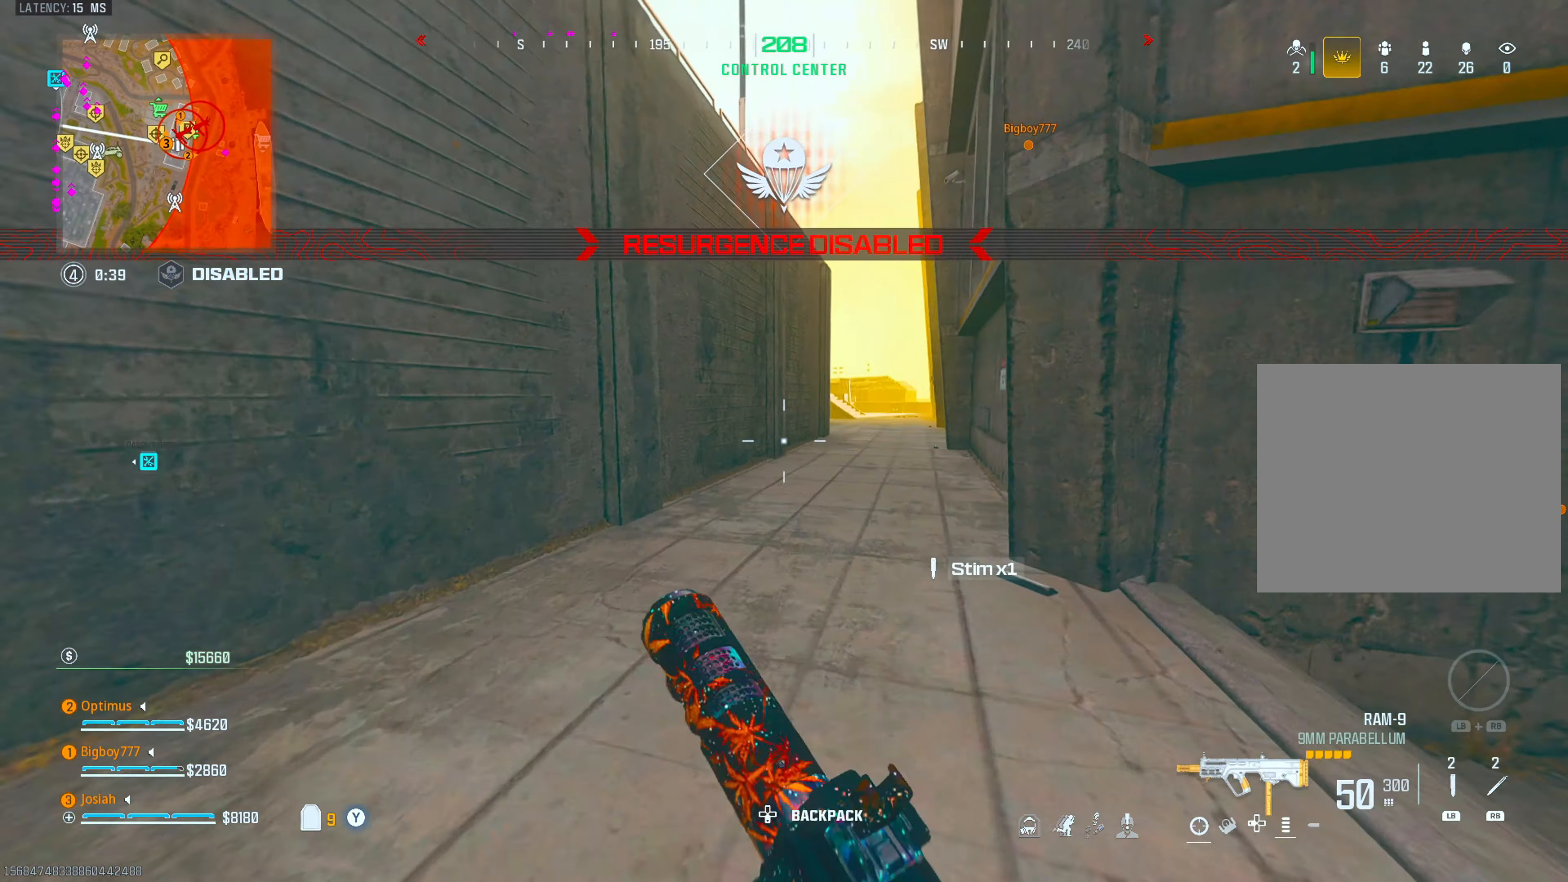
{"buttons": ["L3"], "left_stick": "up", "right_stick": "center", "events": [[133, "CIRCLE", "down"], [250, "CIRCLE", "up"], [267, "CROSS", "down"], [333, "TRIANGLE", "down"], [417, "CROSS", "up"], [417, "TRIANGLE", "up"], [483, "L3", "down"]]}
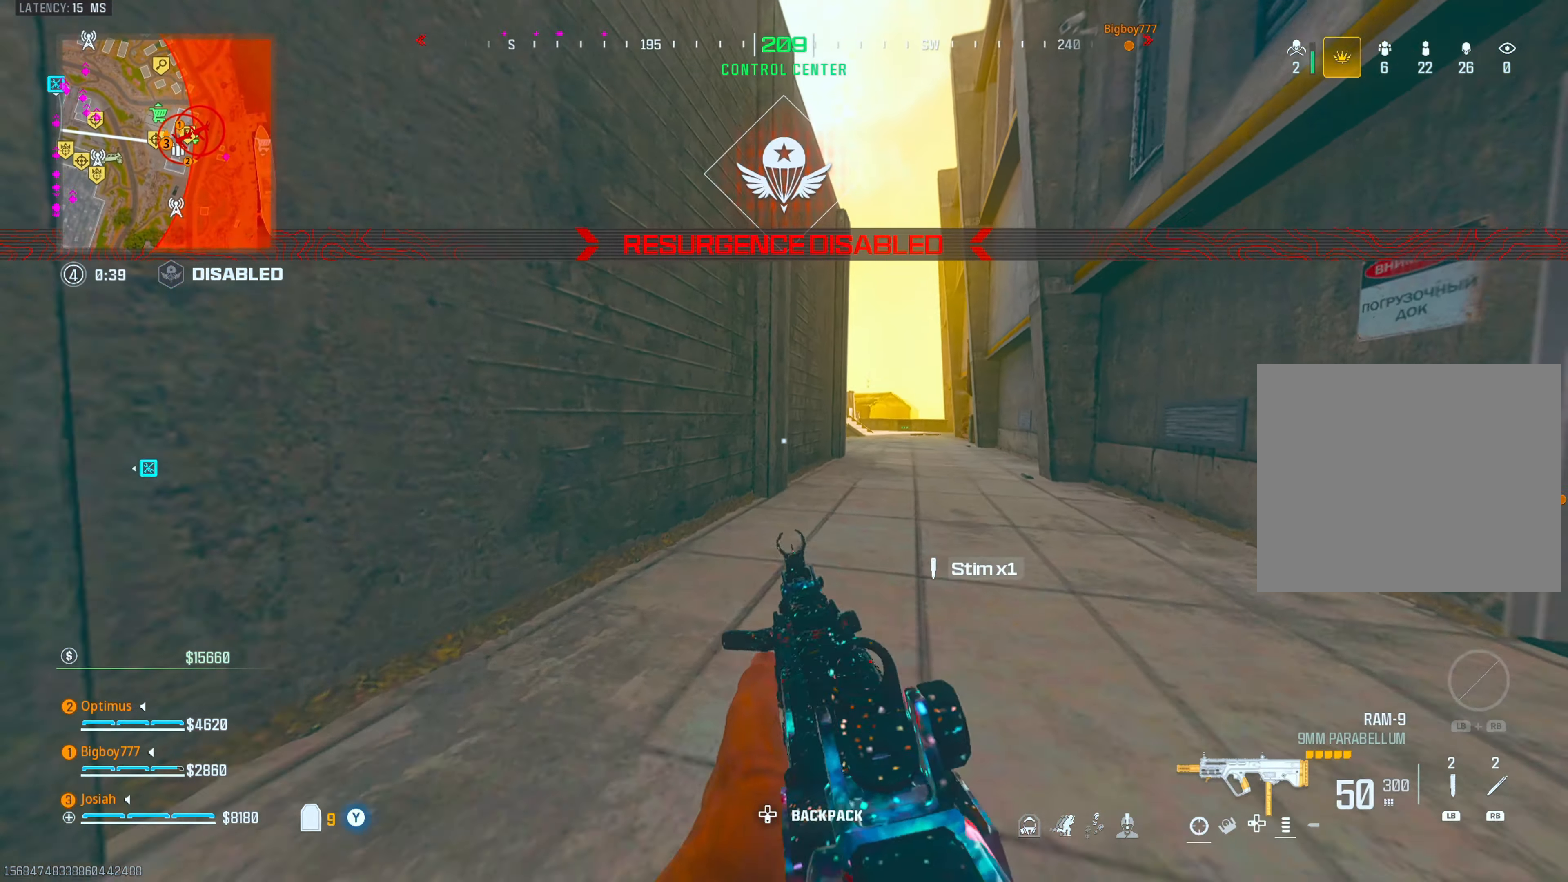
{"buttons": [], "left_stick": "up", "right_stick": "center", "events": [[67, "right_stick", "right"], [133, "L3", "up"], [167, "right_stick", "center"], [333, "TRIANGLE", "down"], [417, "TRIANGLE", "up"]]}
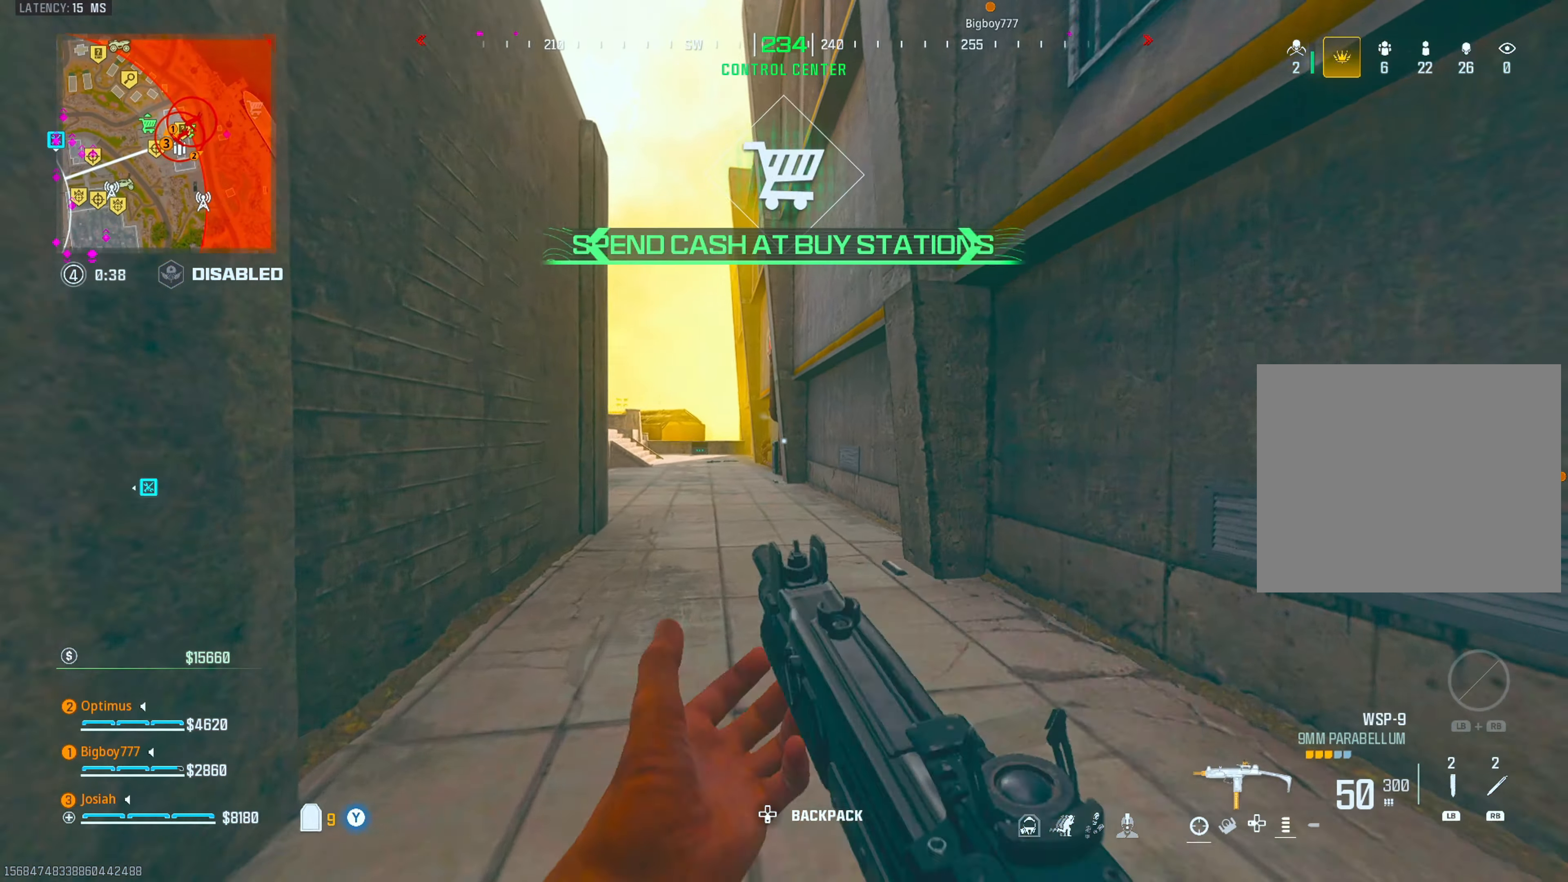
{"buttons": [], "left_stick": "up", "right_stick": "center", "events": [[167, "right_stick", "left"], [267, "right_stick", "center"]]}
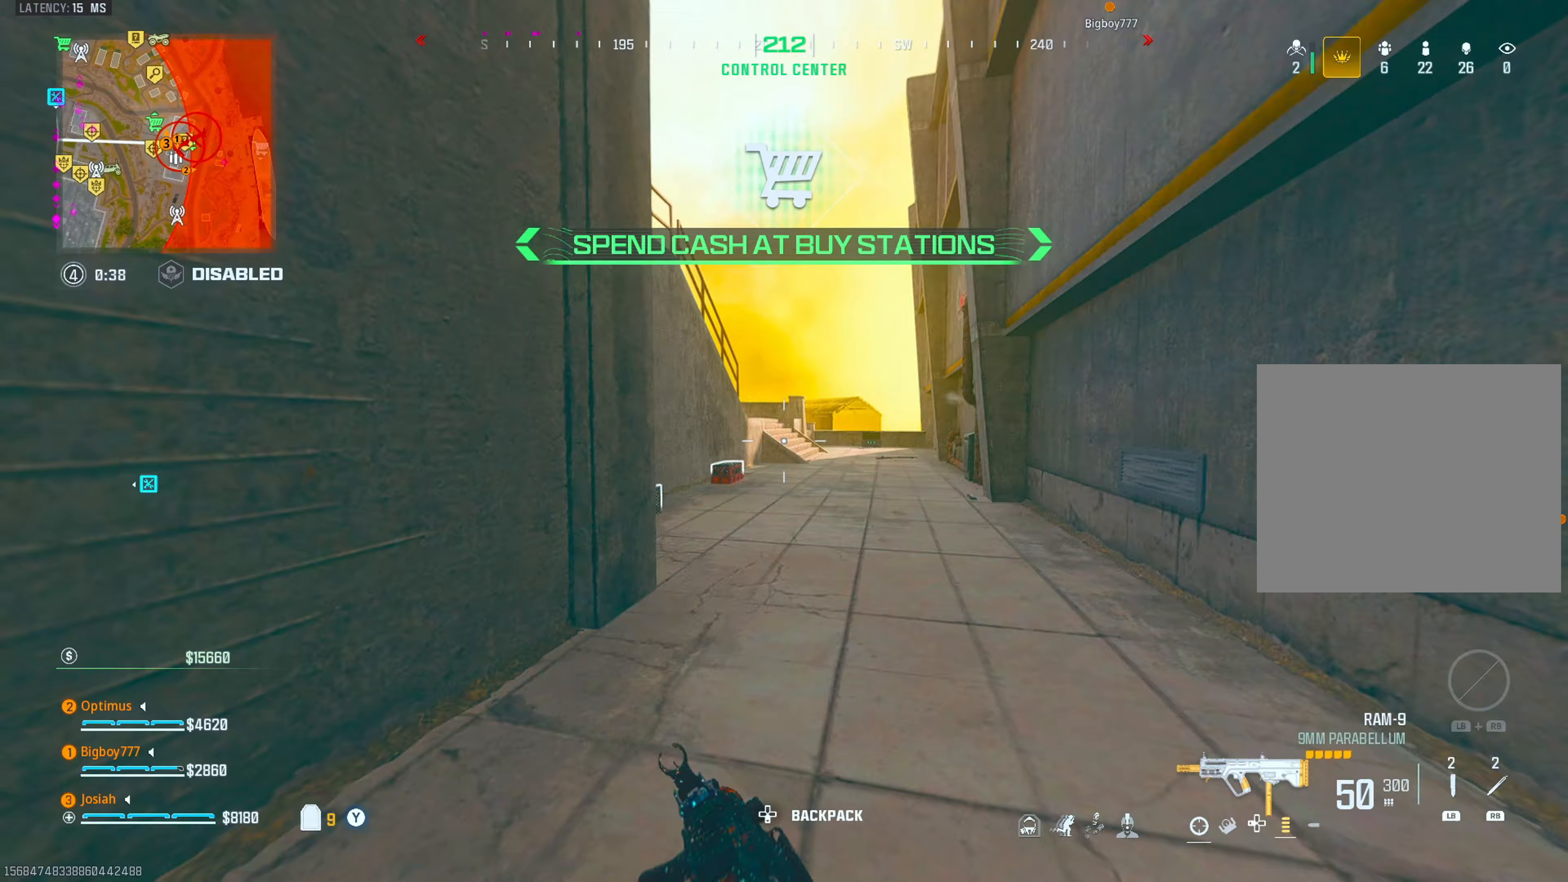
{"buttons": ["CROSS"], "left_stick": "up", "right_stick": "center", "events": [[350, "CIRCLE", "down"], [483, "CIRCLE", "up"], [500, "CROSS", "down"]]}
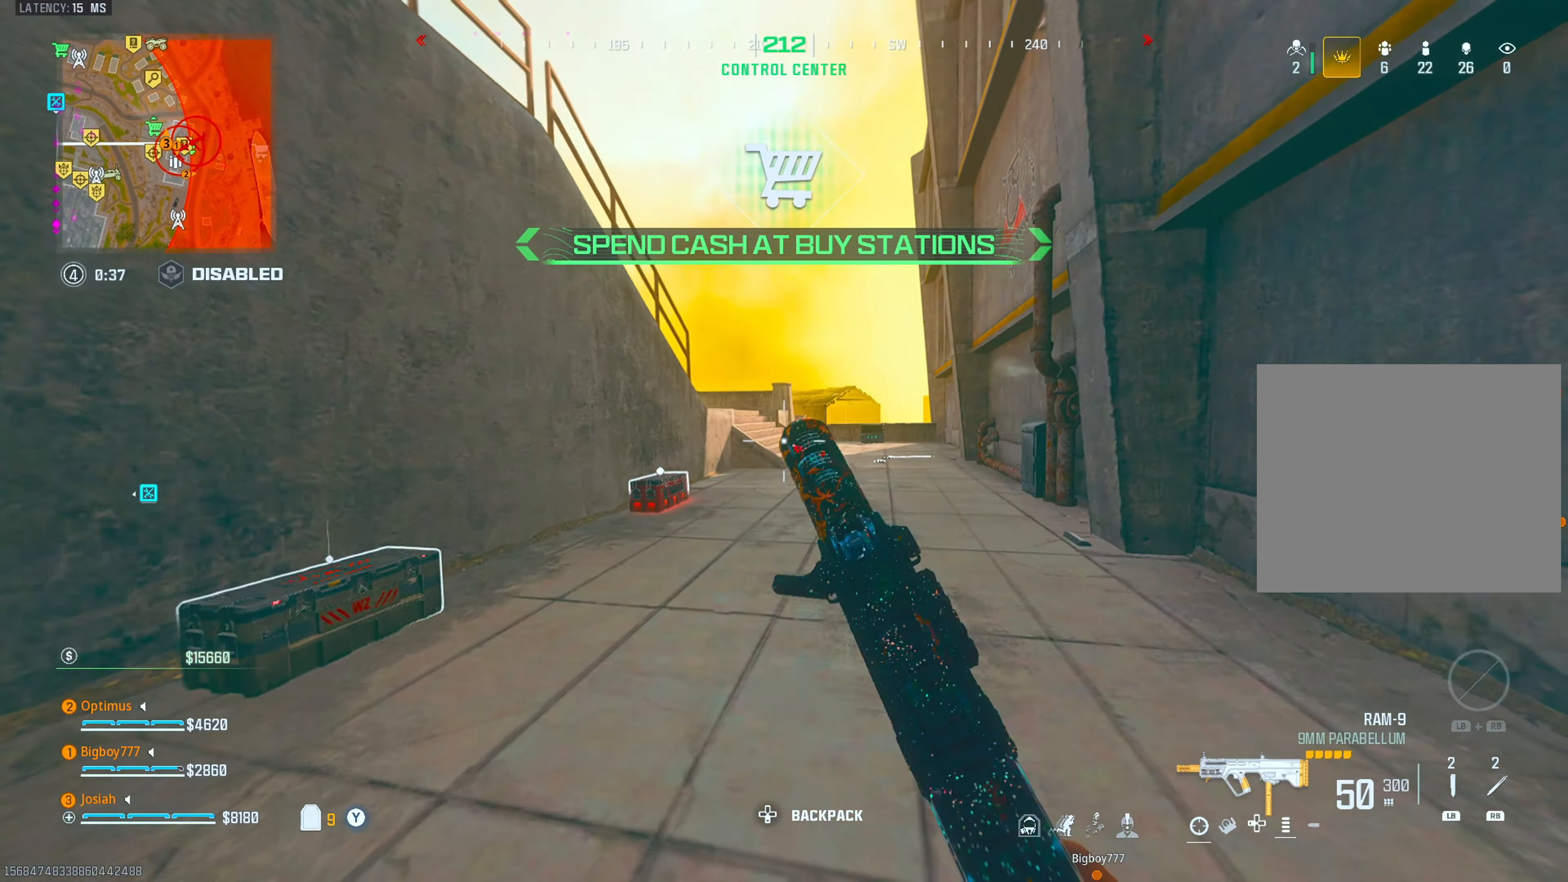
{"buttons": [], "left_stick": "up", "right_stick": "center", "events": [[133, "CROSS", "up"], [133, "TRIANGLE", "down"], [217, "TRIANGLE", "up"], [267, "L3", "down"], [333, "right_stick", "down-left"], [450, "right_stick", "center"], [483, "L3", "up"]]}
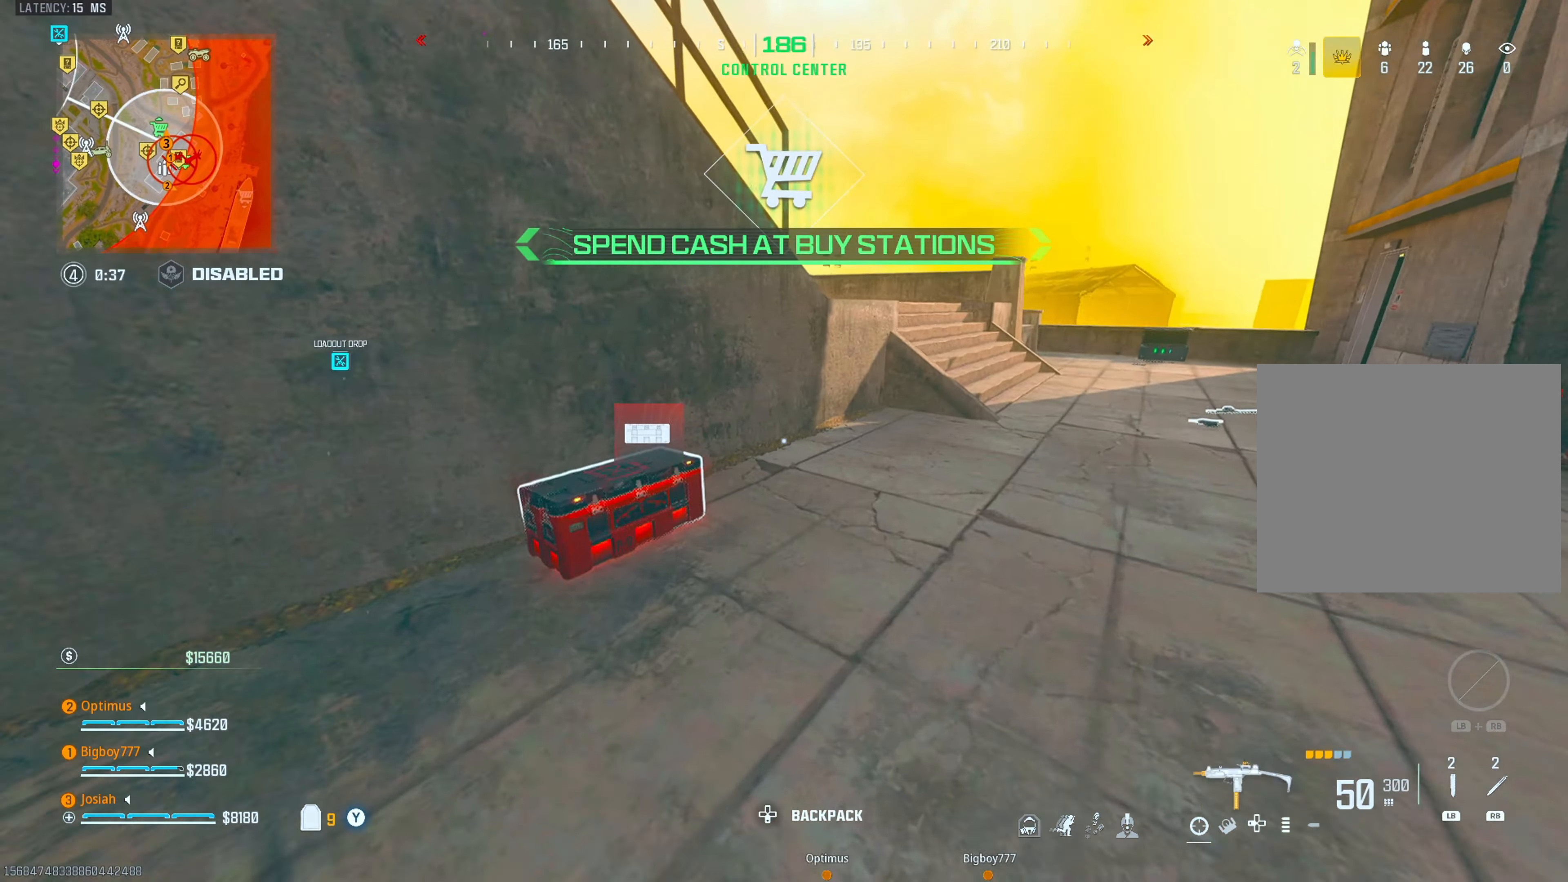
{"buttons": ["CROSS"], "left_stick": "down-right", "right_stick": "right", "events": [[33, "left_stick", "left"], [150, "SQUARE", "down"], [233, "SQUARE", "up"], [300, "left_stick", "down-left"], [317, "CIRCLE", "down"], [450, "left_stick", "down-right"], [450, "right_stick", "right"], [467, "CIRCLE", "up"], [467, "CROSS", "down"]]}